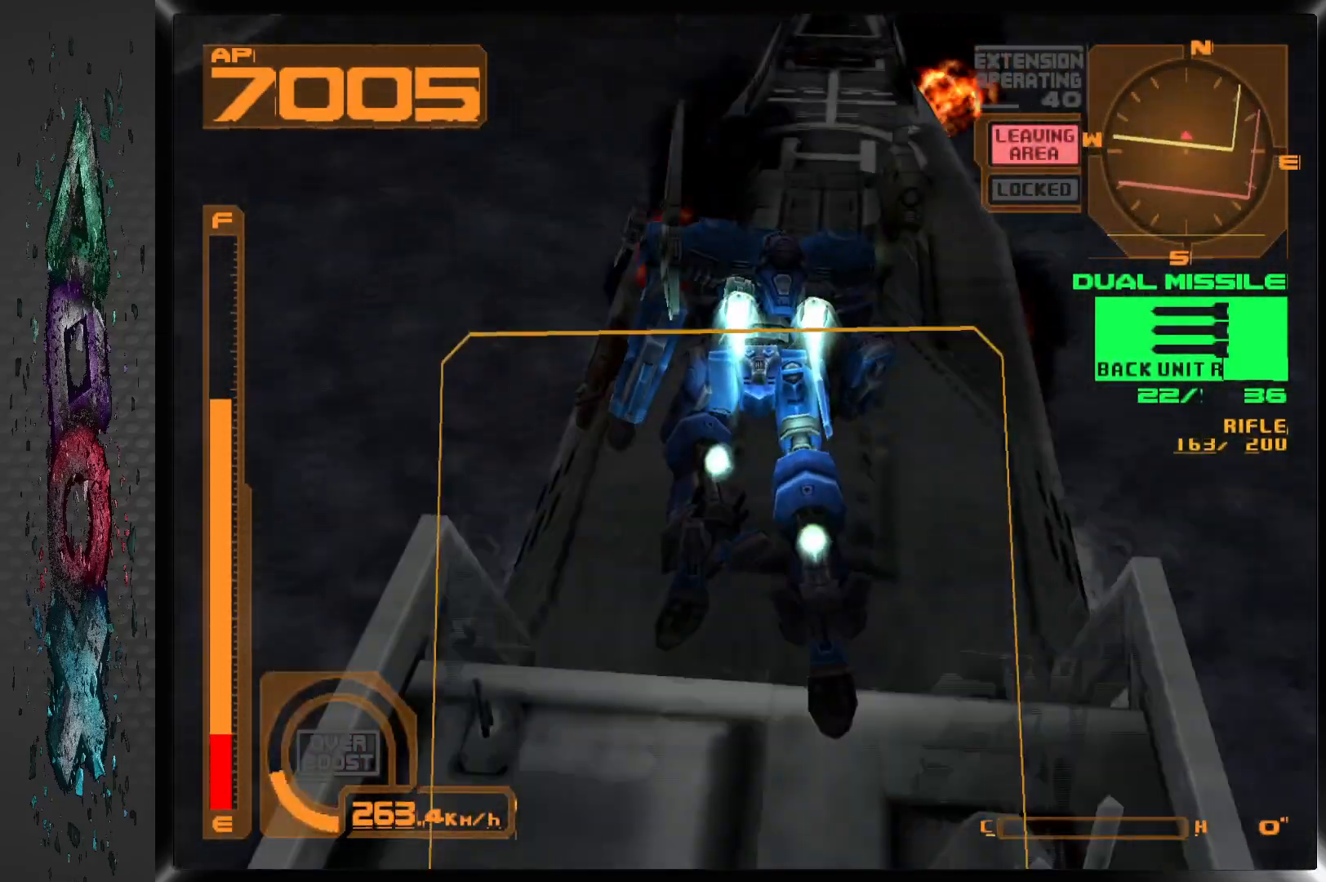
Gameplay with a controller (PlayStation layout); each line is a JSON object with the inputs held at the frame after it. "events" lists button and stick changes between this image and that frame as [ms after this image, input, new state], when the widget could be followed in between.
{"buttons": ["CROSS", "DPAD_UP", "DPAD_LEFT"], "left_stick": "center", "right_stick": "center", "events": [[200, "DPAD_UP", "down"], [433, "DPAD_LEFT", "down"]]}
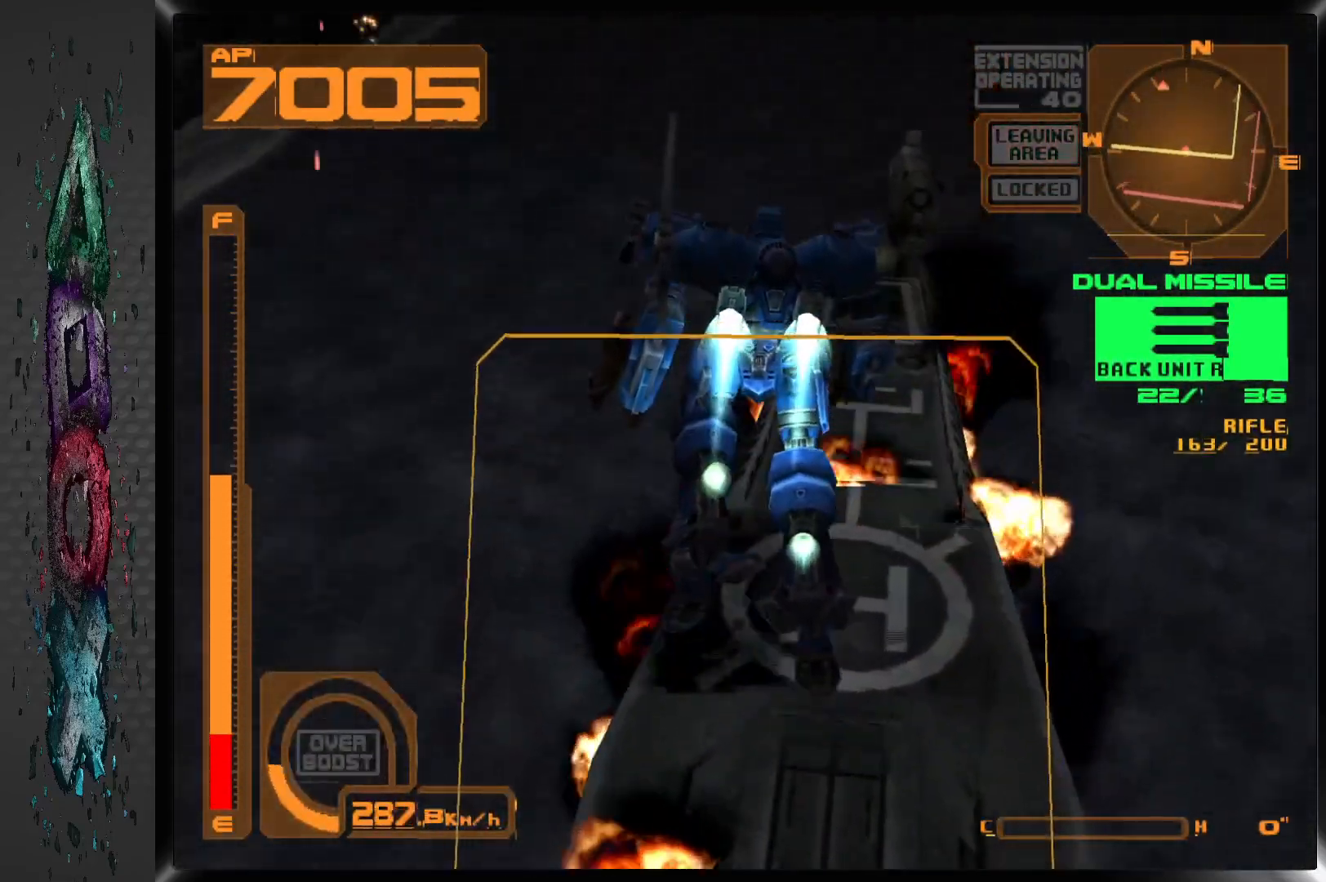
{"buttons": ["CROSS", "DPAD_UP", "DPAD_LEFT"], "left_stick": "center", "right_stick": "center", "events": []}
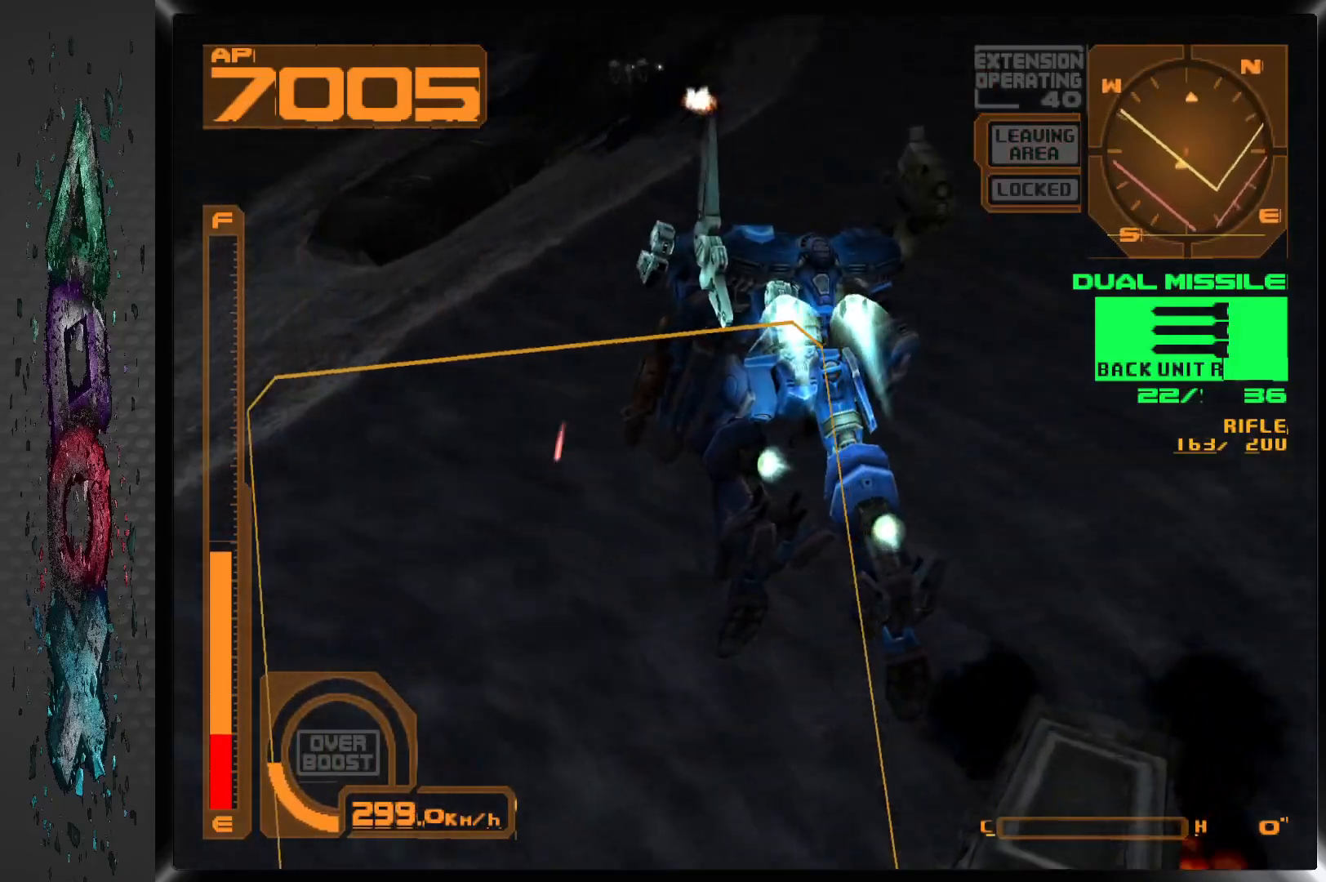
{"buttons": ["CROSS", "DPAD_UP"], "left_stick": "center", "right_stick": "center", "events": [[267, "DPAD_LEFT", "up"]]}
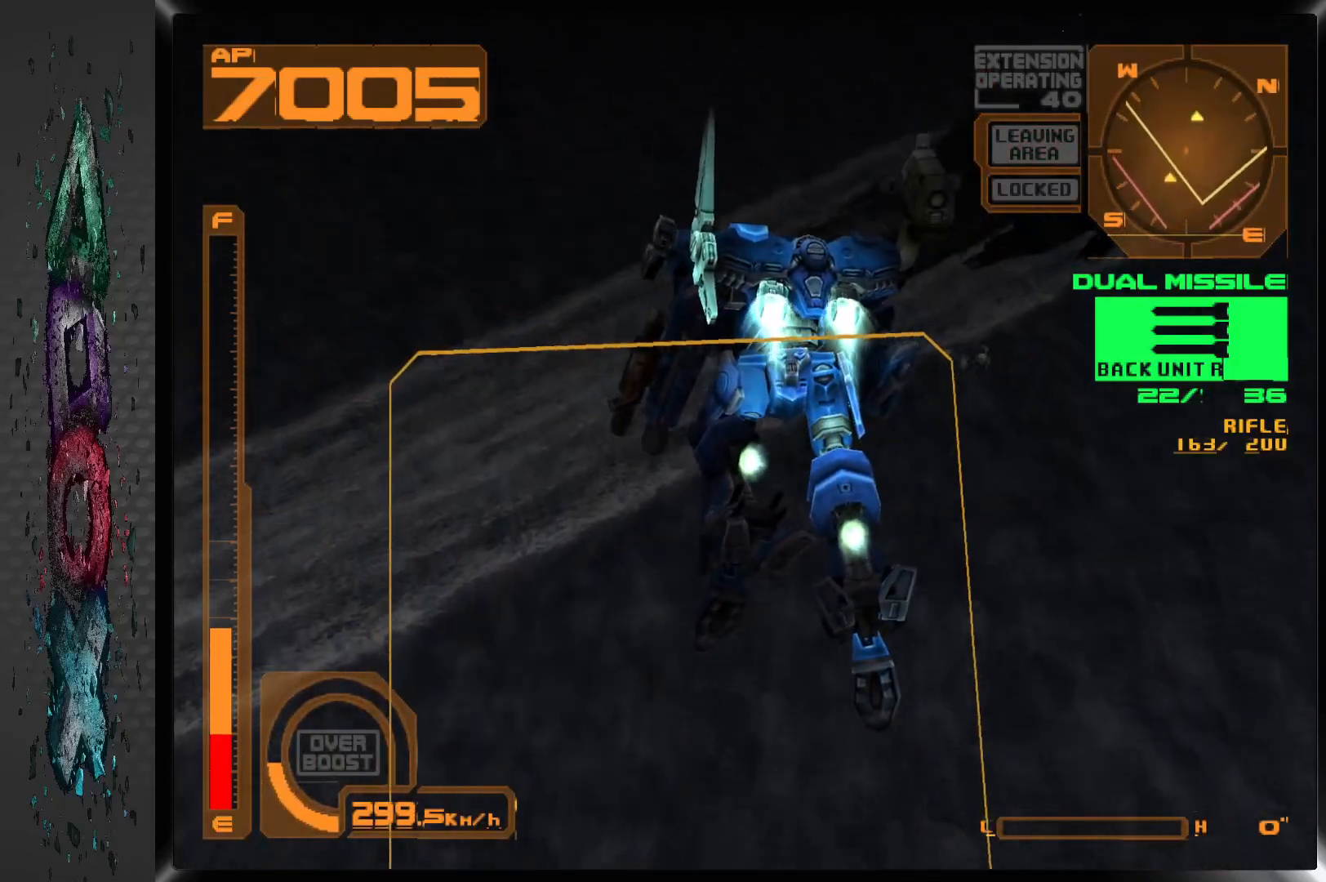
{"buttons": ["CROSS", "DPAD_UP"], "left_stick": "center", "right_stick": "center", "events": [[33, "DPAD_RIGHT", "down"], [300, "DPAD_RIGHT", "up"]]}
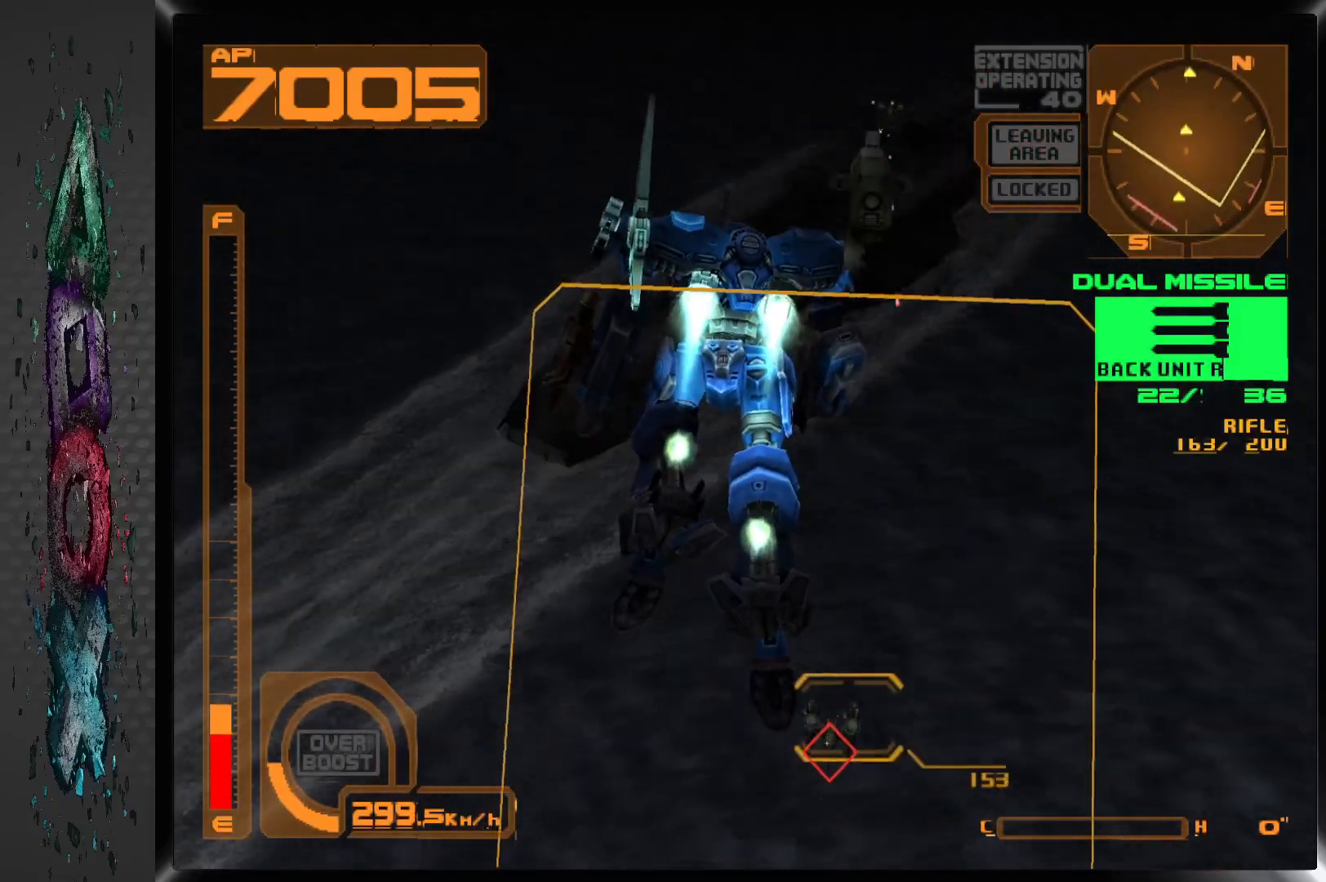
{"buttons": ["DPAD_UP", "DPAD_LEFT"], "left_stick": "center", "right_stick": "center", "events": [[367, "DPAD_LEFT", "down"], [400, "CROSS", "up"]]}
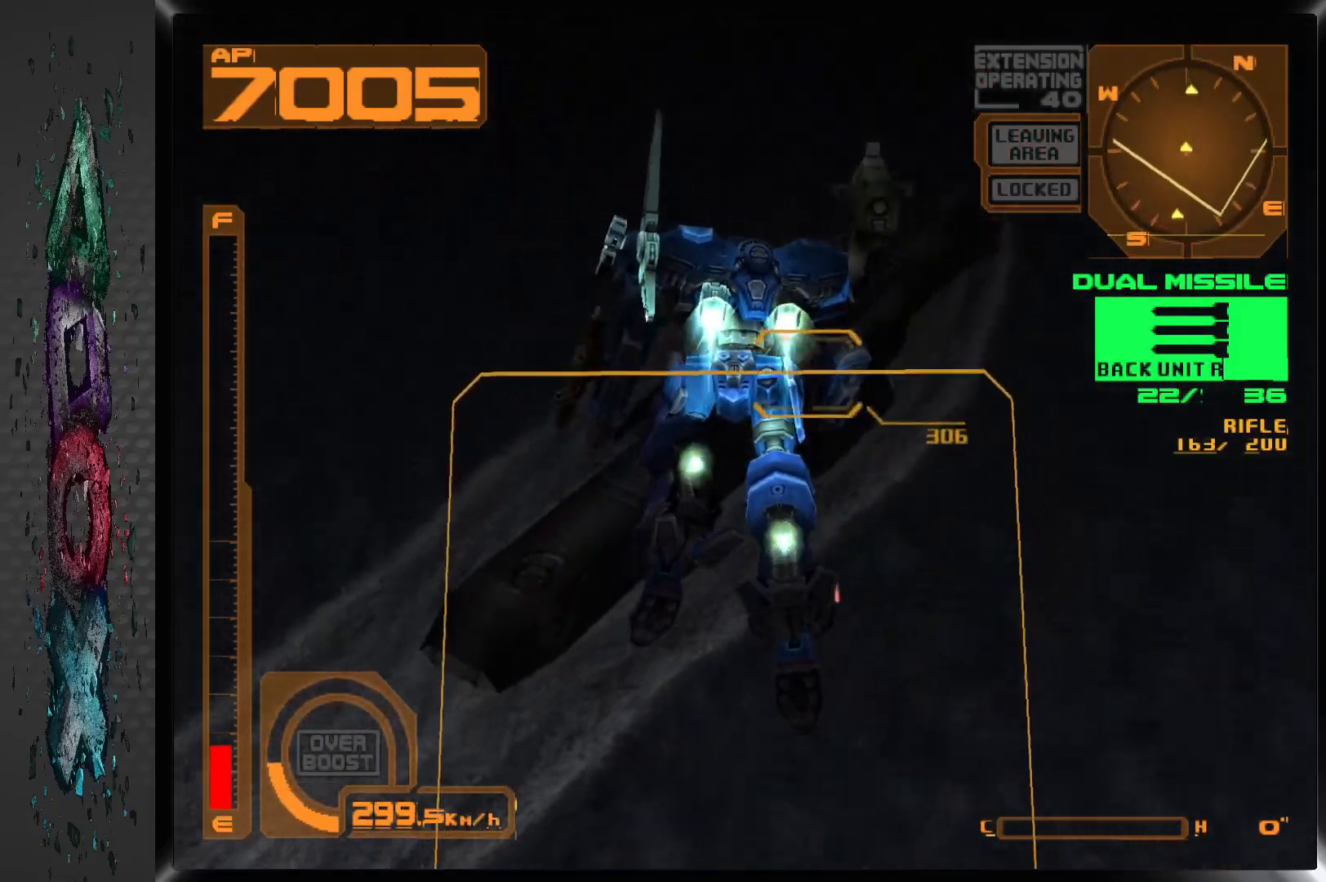
{"buttons": ["DPAD_UP"], "left_stick": "center", "right_stick": "center", "events": [[17, "DPAD_LEFT", "up"]]}
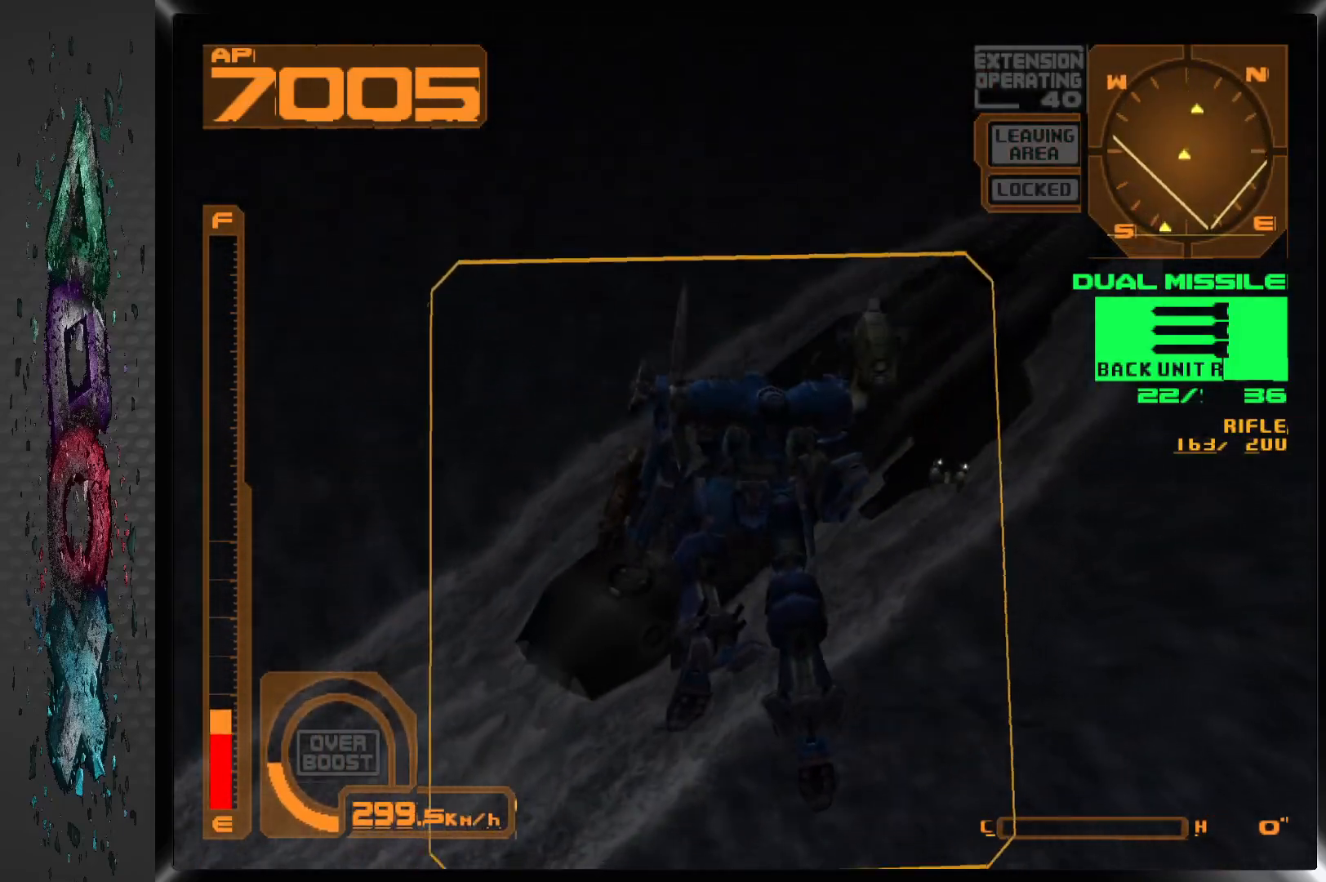
{"buttons": ["CROSS", "DPAD_UP"], "left_stick": "center", "right_stick": "center", "events": [[383, "CROSS", "down"]]}
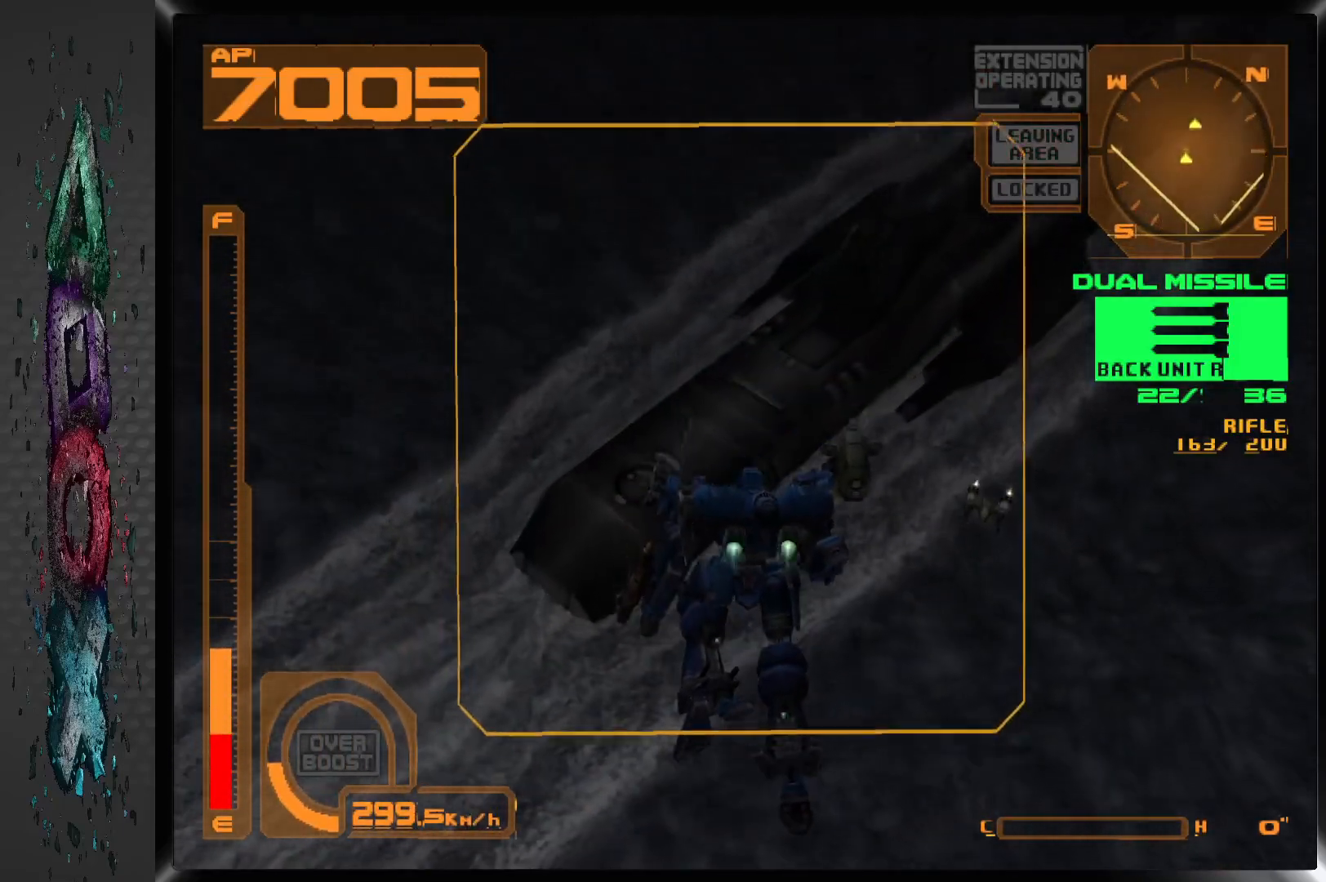
{"buttons": ["CROSS", "DPAD_UP"], "left_stick": "center", "right_stick": "center", "events": []}
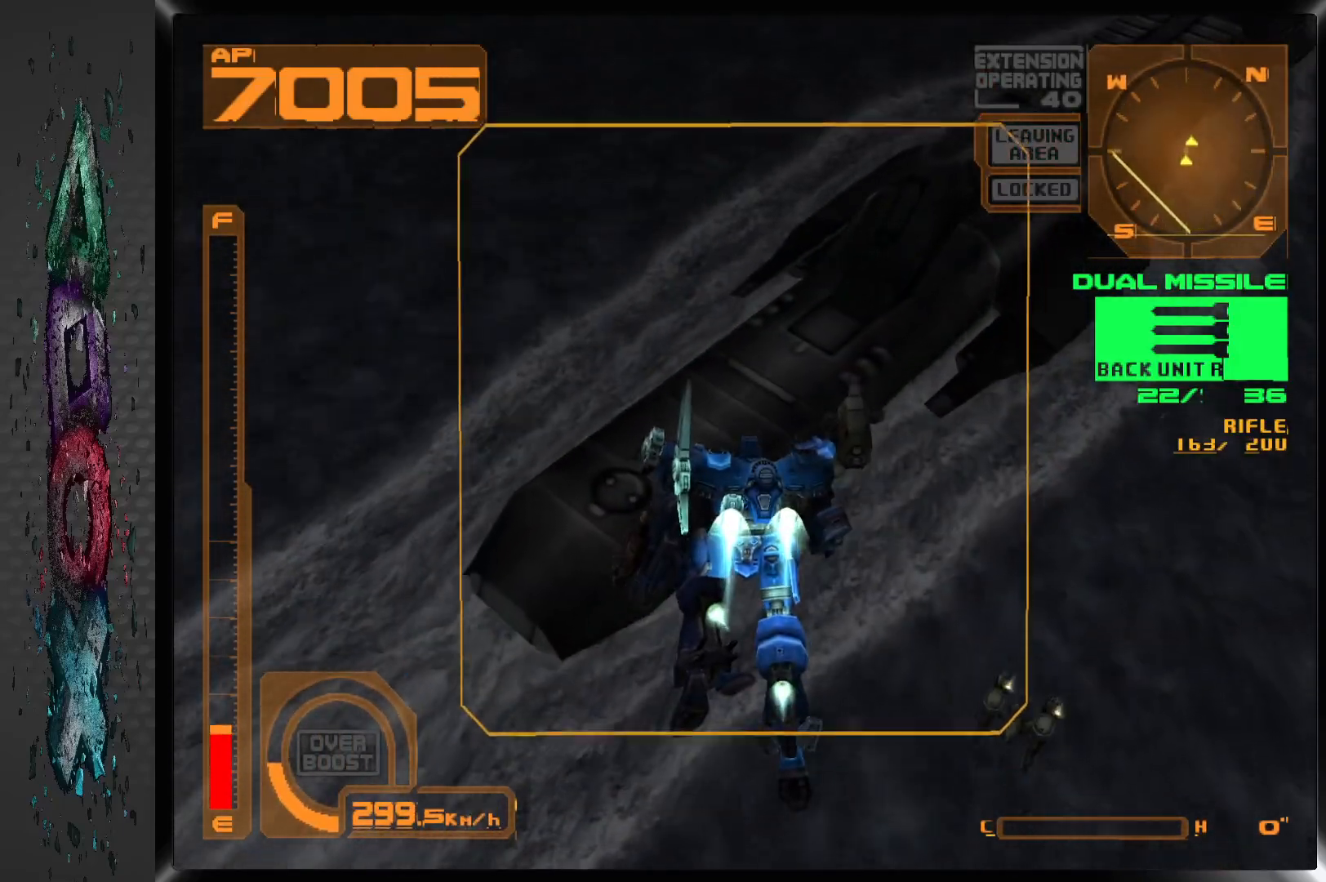
{"buttons": ["DPAD_UP"], "left_stick": "center", "right_stick": "center", "events": [[233, "CROSS", "up"]]}
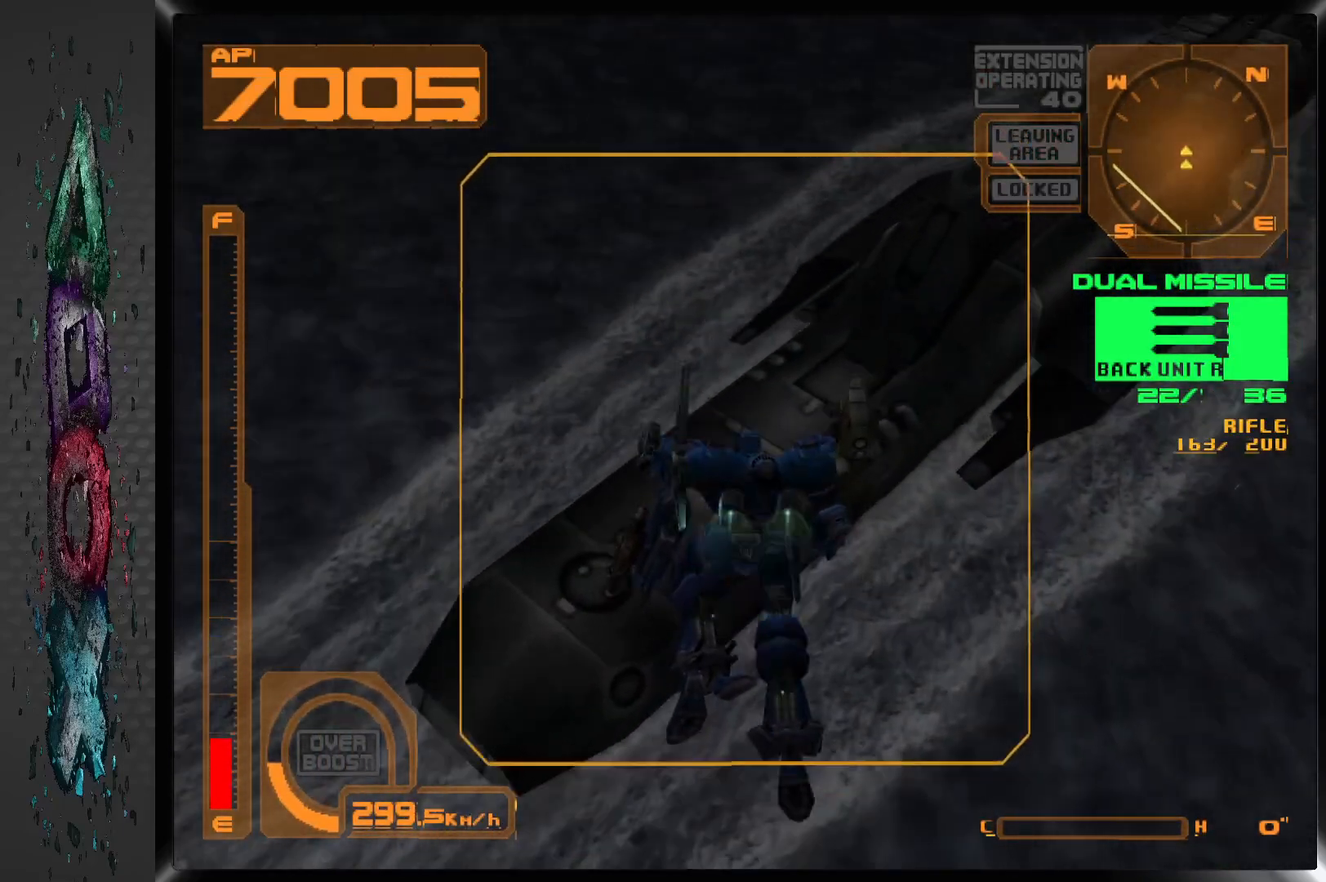
{"buttons": ["CROSS", "DPAD_UP"], "left_stick": "center", "right_stick": "center", "events": [[133, "CROSS", "down"]]}
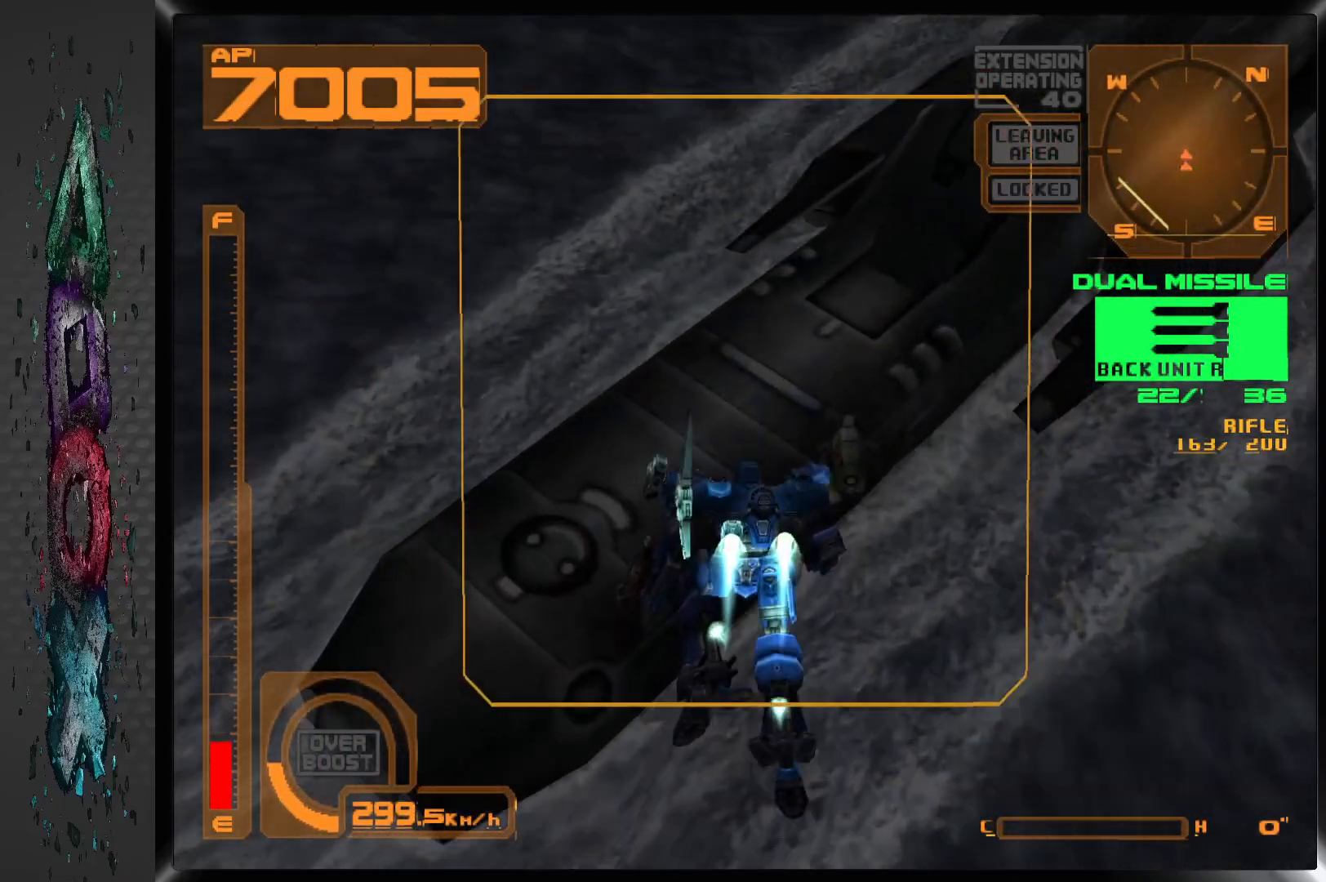
{"buttons": ["DPAD_UP"], "left_stick": "center", "right_stick": "center", "events": [[500, "CROSS", "up"]]}
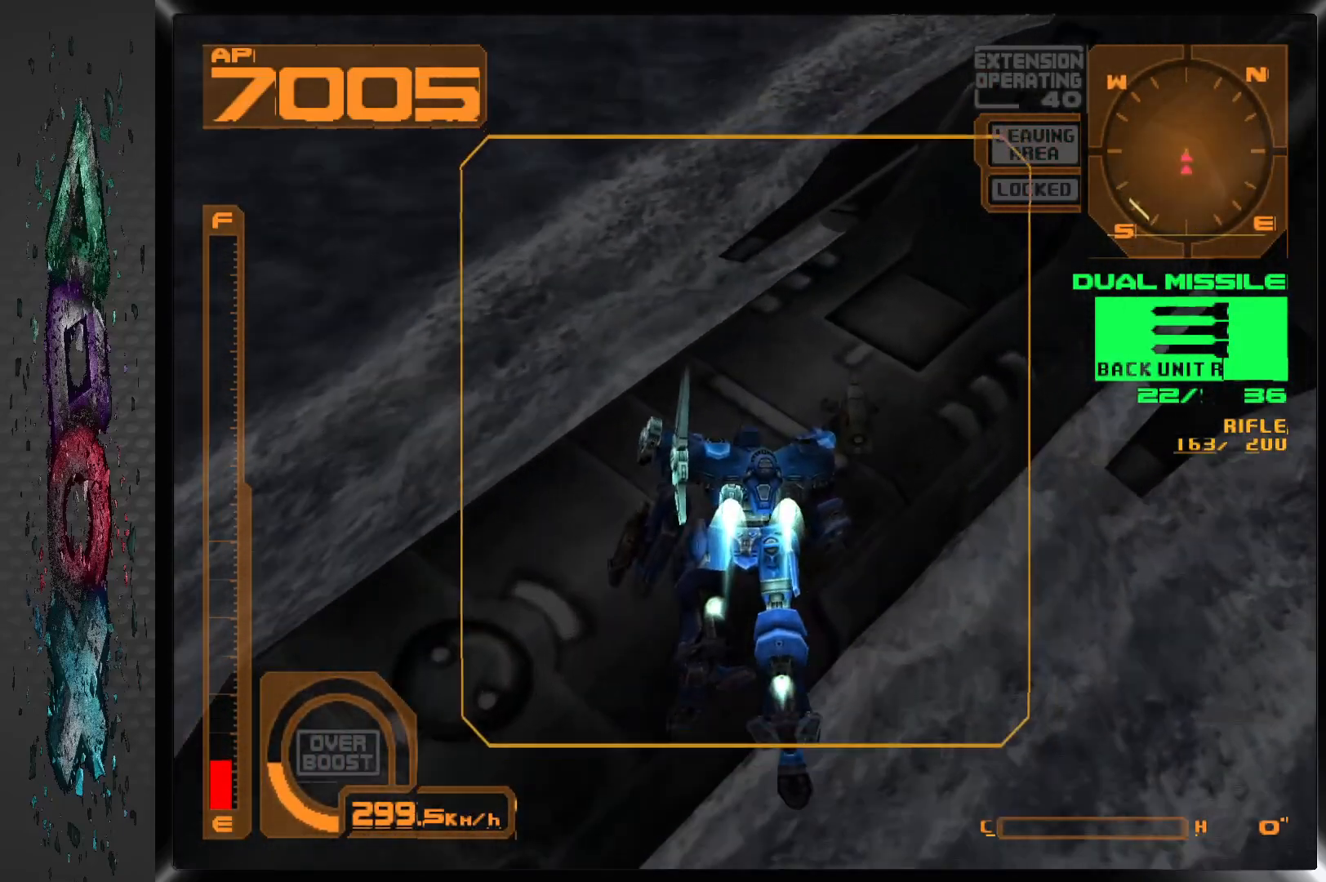
{"buttons": ["CROSS", "DPAD_UP"], "left_stick": "center", "right_stick": "center", "events": [[450, "CROSS", "down"]]}
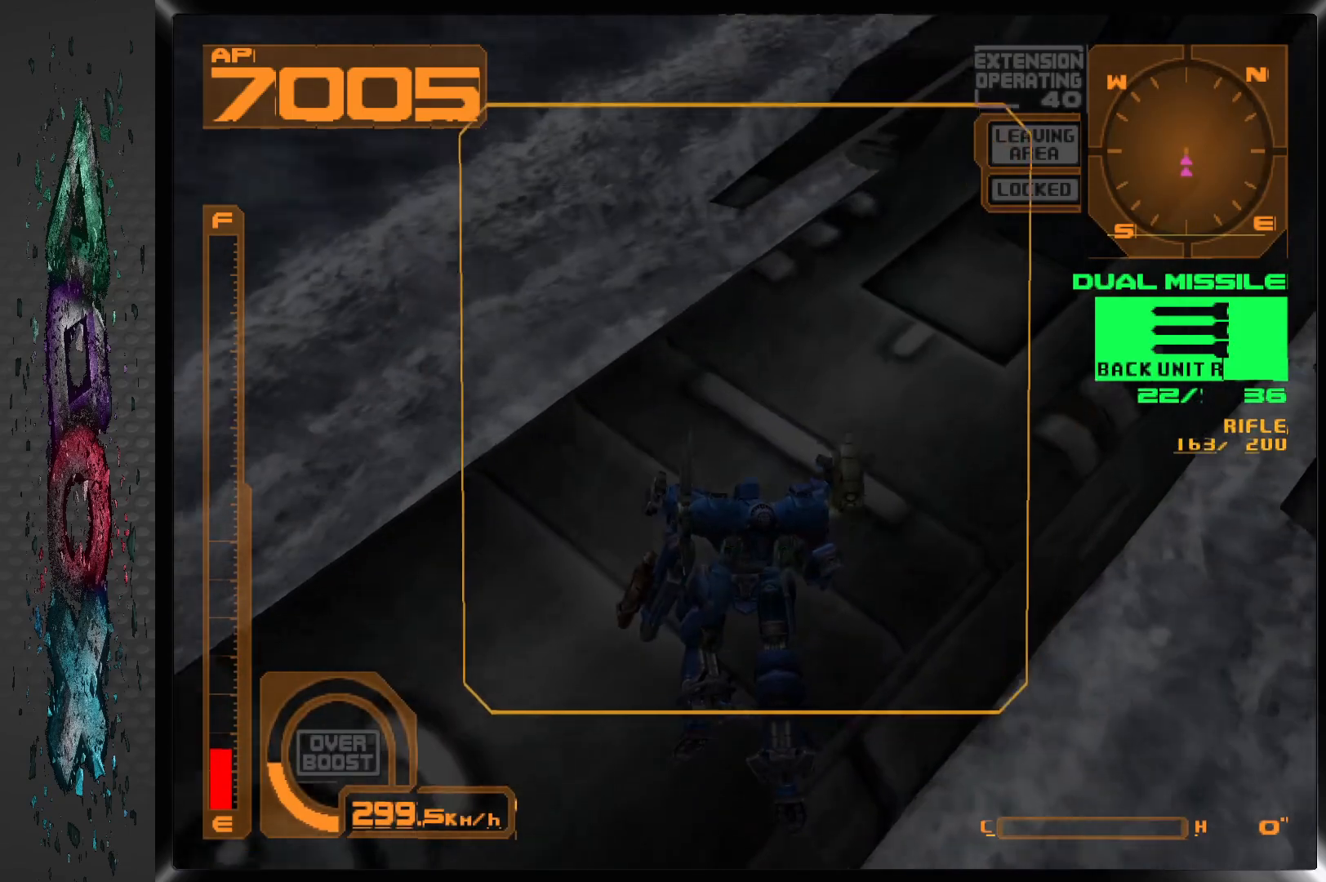
{"buttons": ["DPAD_UP"], "left_stick": "center", "right_stick": "center", "events": [[150, "CROSS", "up"]]}
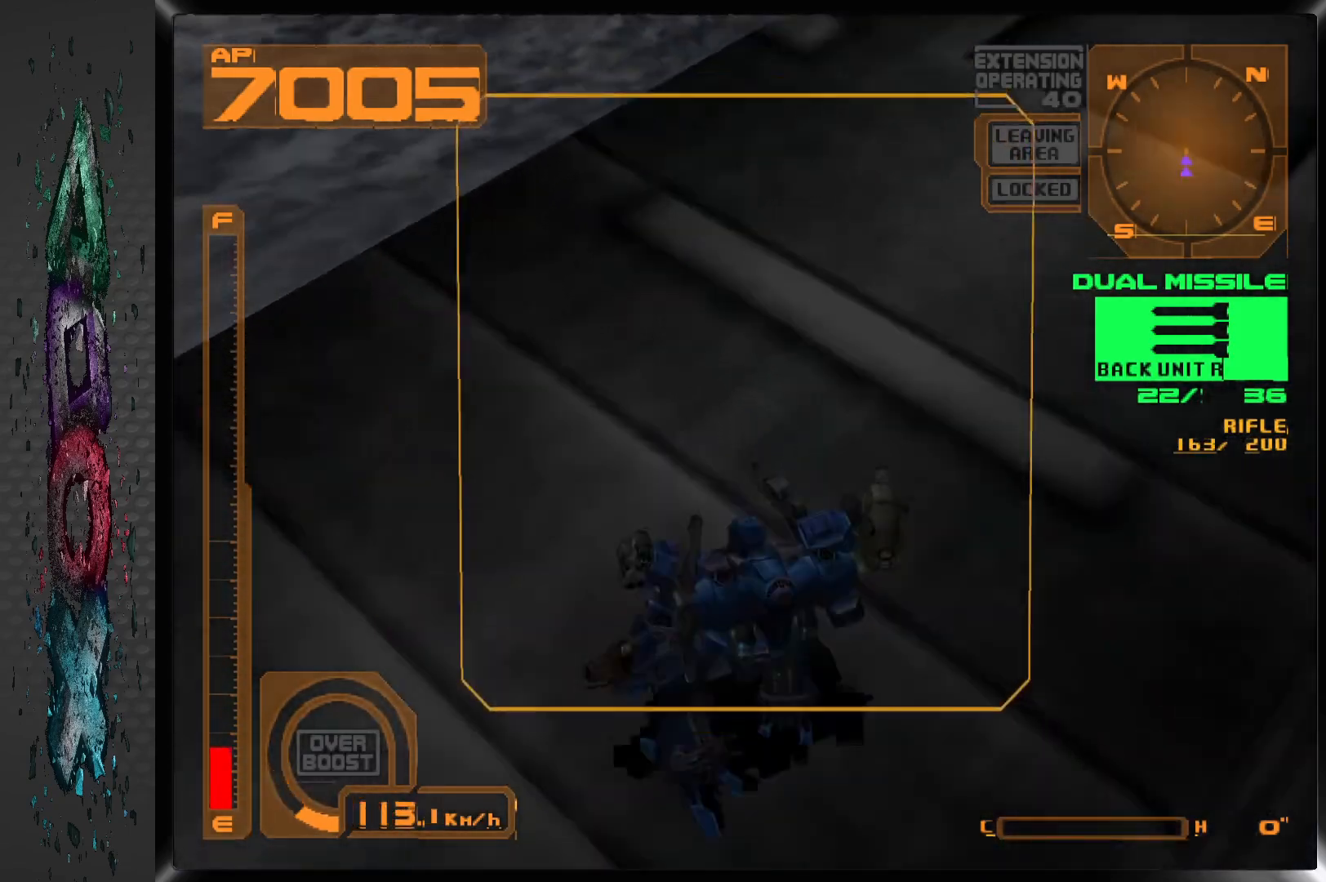
{"buttons": ["DPAD_RIGHT"], "left_stick": "center", "right_stick": "center", "events": [[17, "DPAD_UP", "up"], [167, "DPAD_RIGHT", "down"]]}
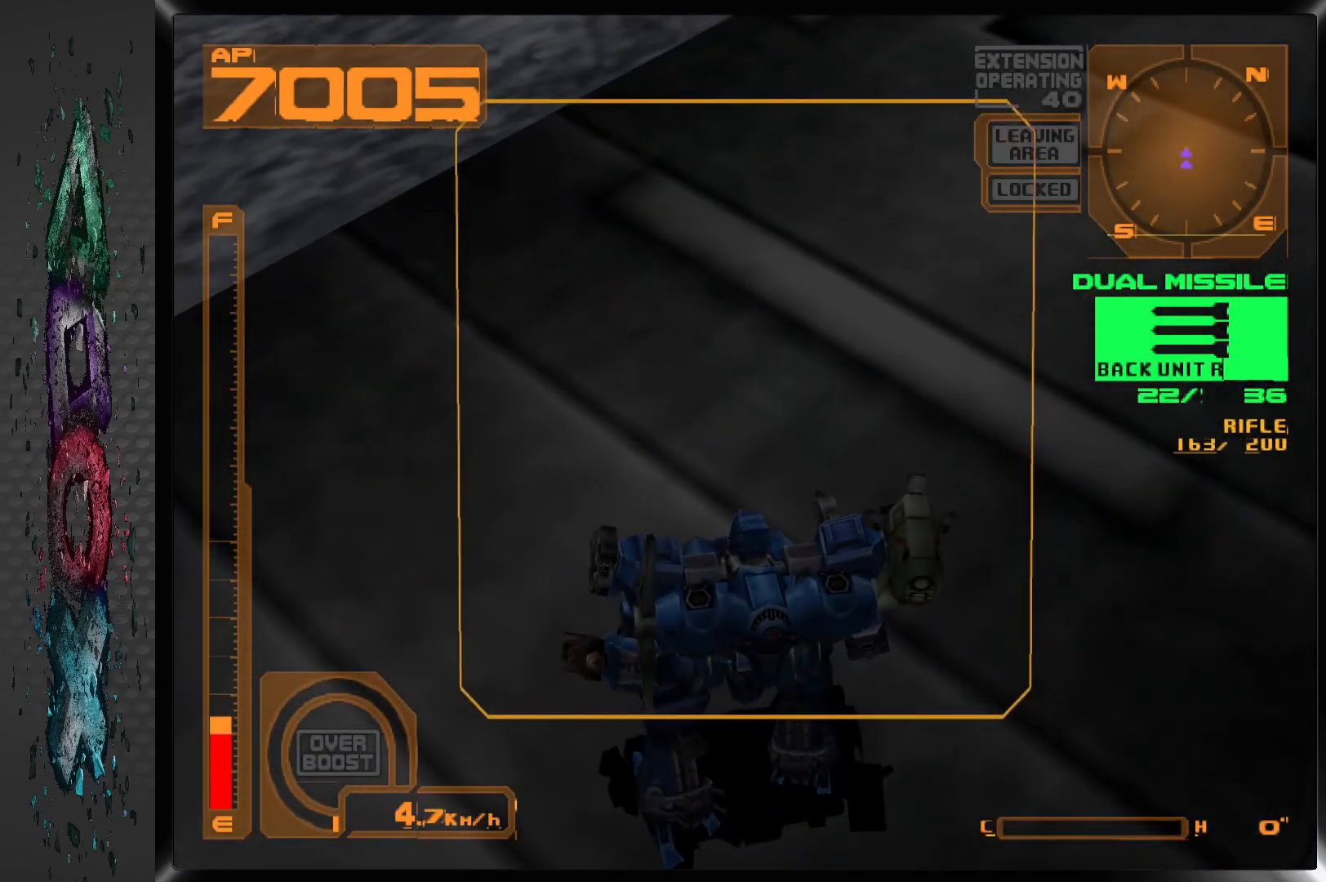
{"buttons": ["L2", "DPAD_RIGHT"], "left_stick": "center", "right_stick": "center", "events": [[67, "L2", "down"]]}
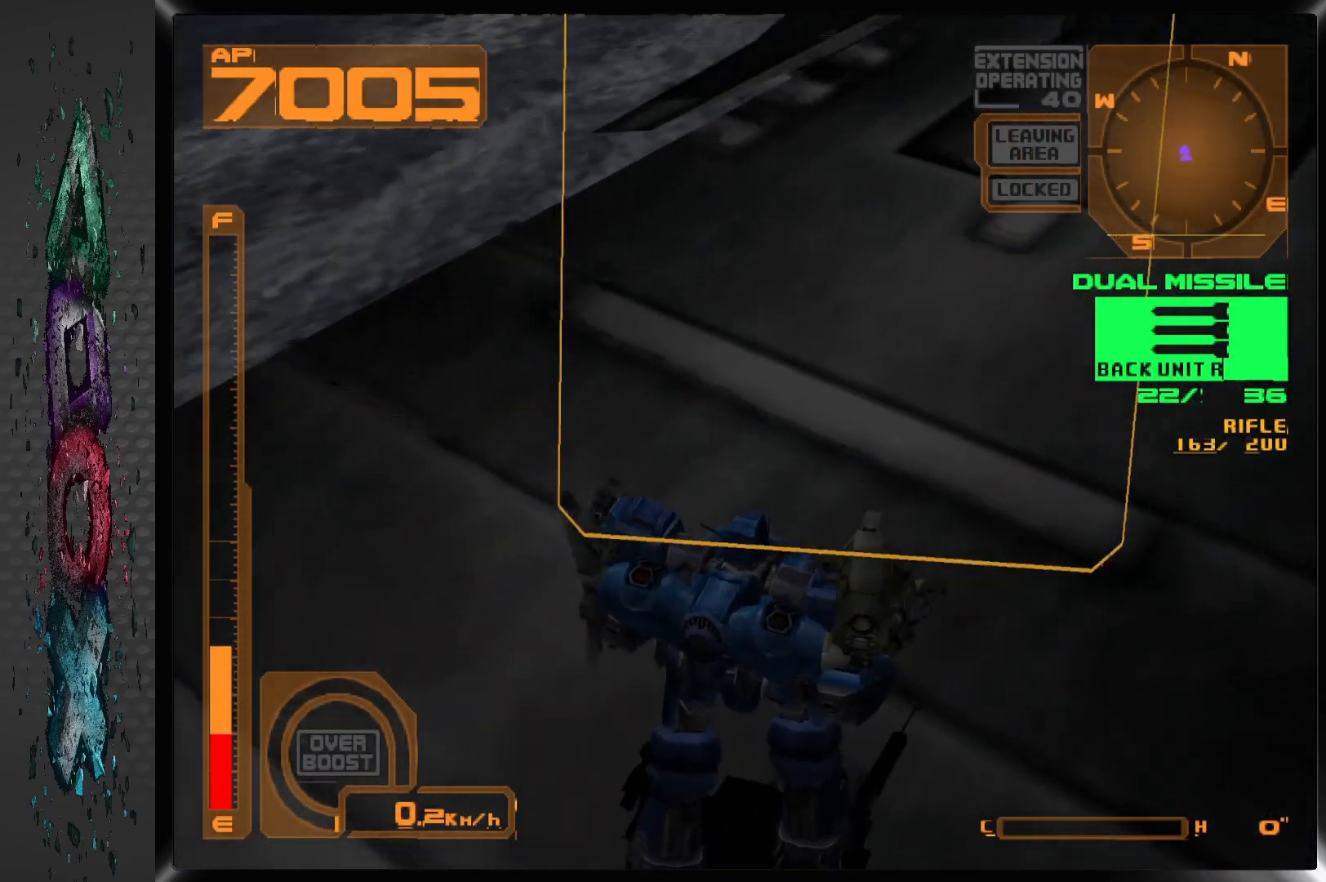
{"buttons": ["L2"], "left_stick": "center", "right_stick": "center", "events": [[183, "DPAD_RIGHT", "up"]]}
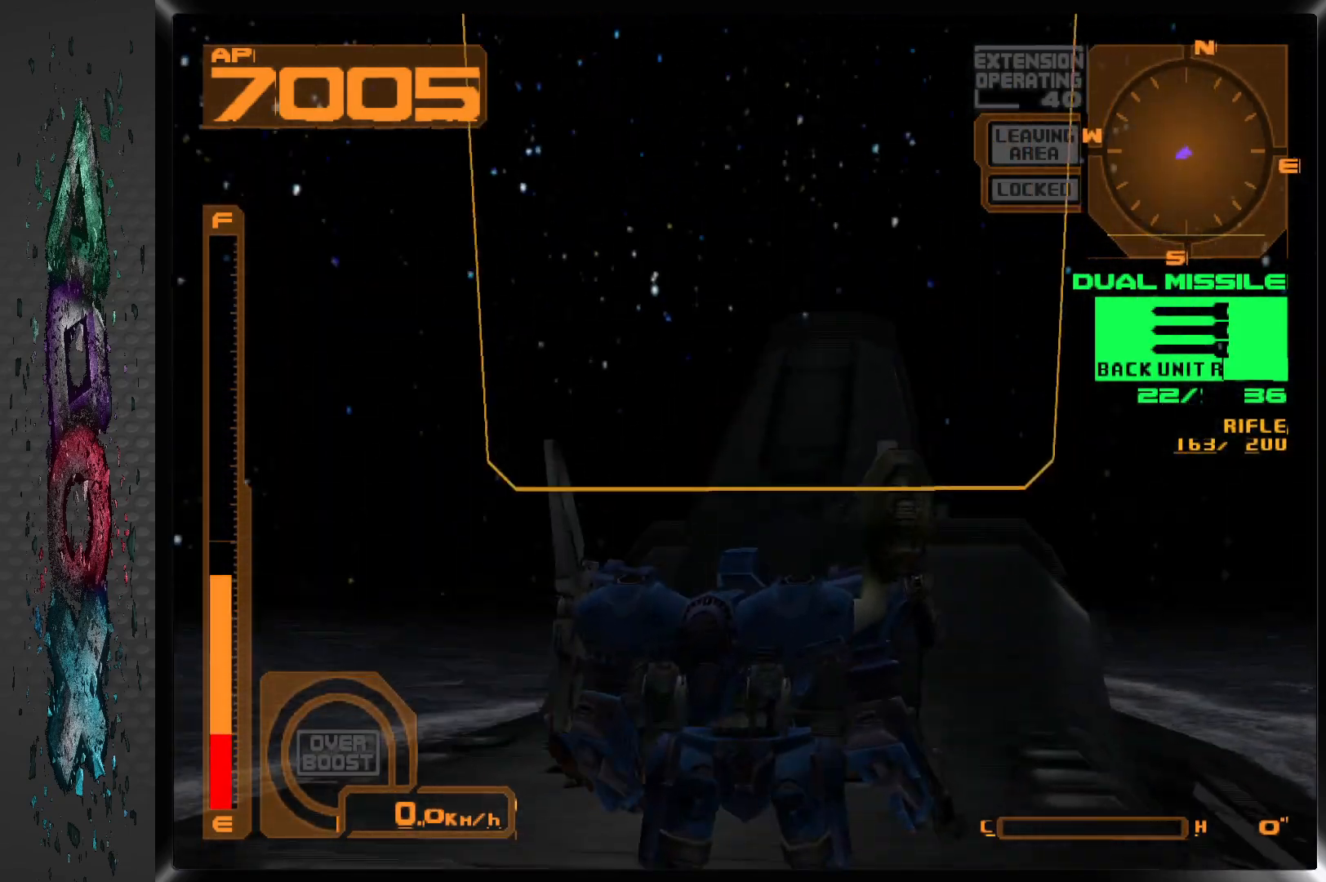
{"buttons": ["DPAD_LEFT"], "left_stick": "center", "right_stick": "center", "events": [[50, "L2", "up"], [233, "TRIANGLE", "down"], [333, "TRIANGLE", "up"], [450, "DPAD_LEFT", "down"]]}
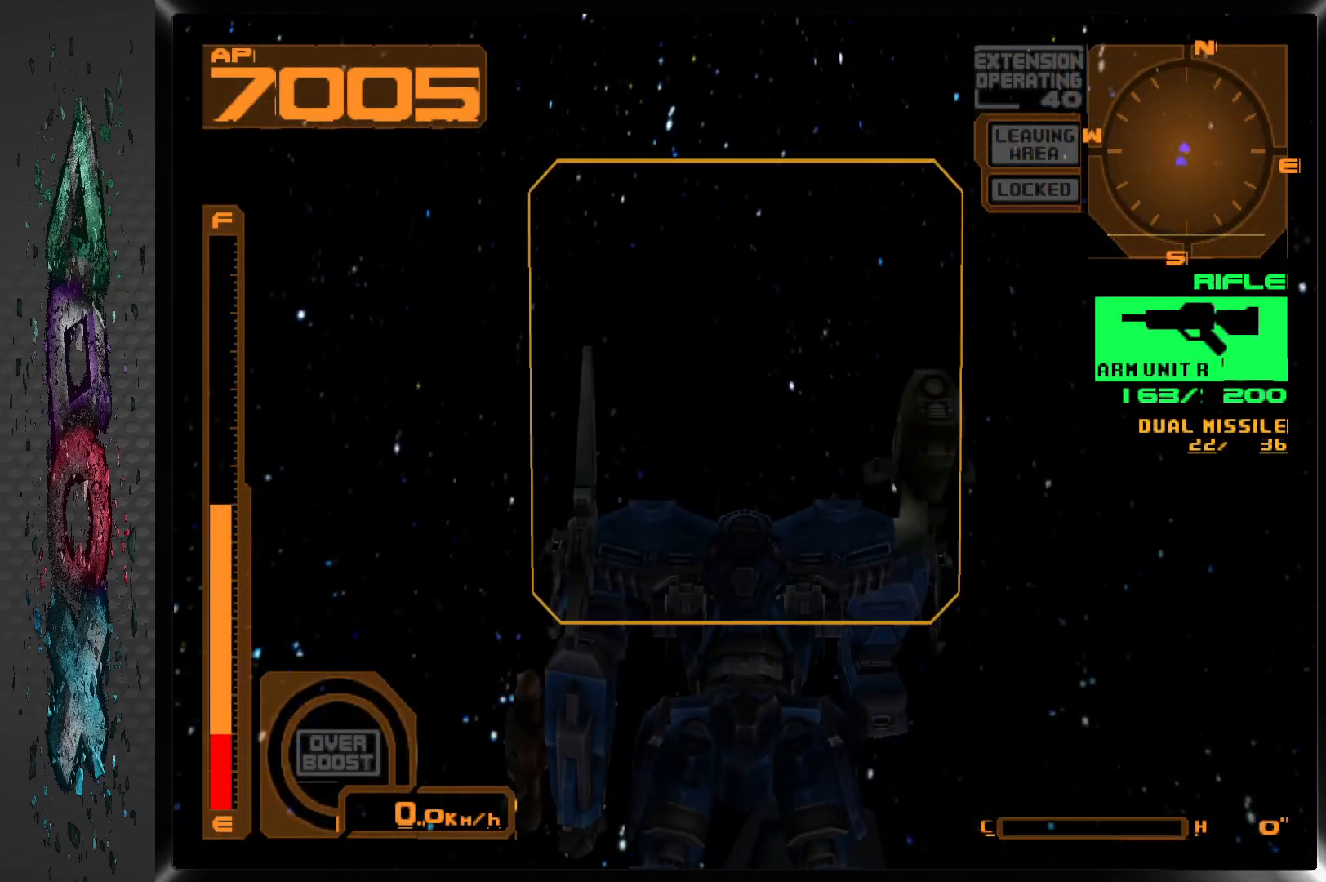
{"buttons": [], "left_stick": "center", "right_stick": "center", "events": [[200, "DPAD_LEFT", "up"], [233, "R2", "down"], [500, "R2", "up"]]}
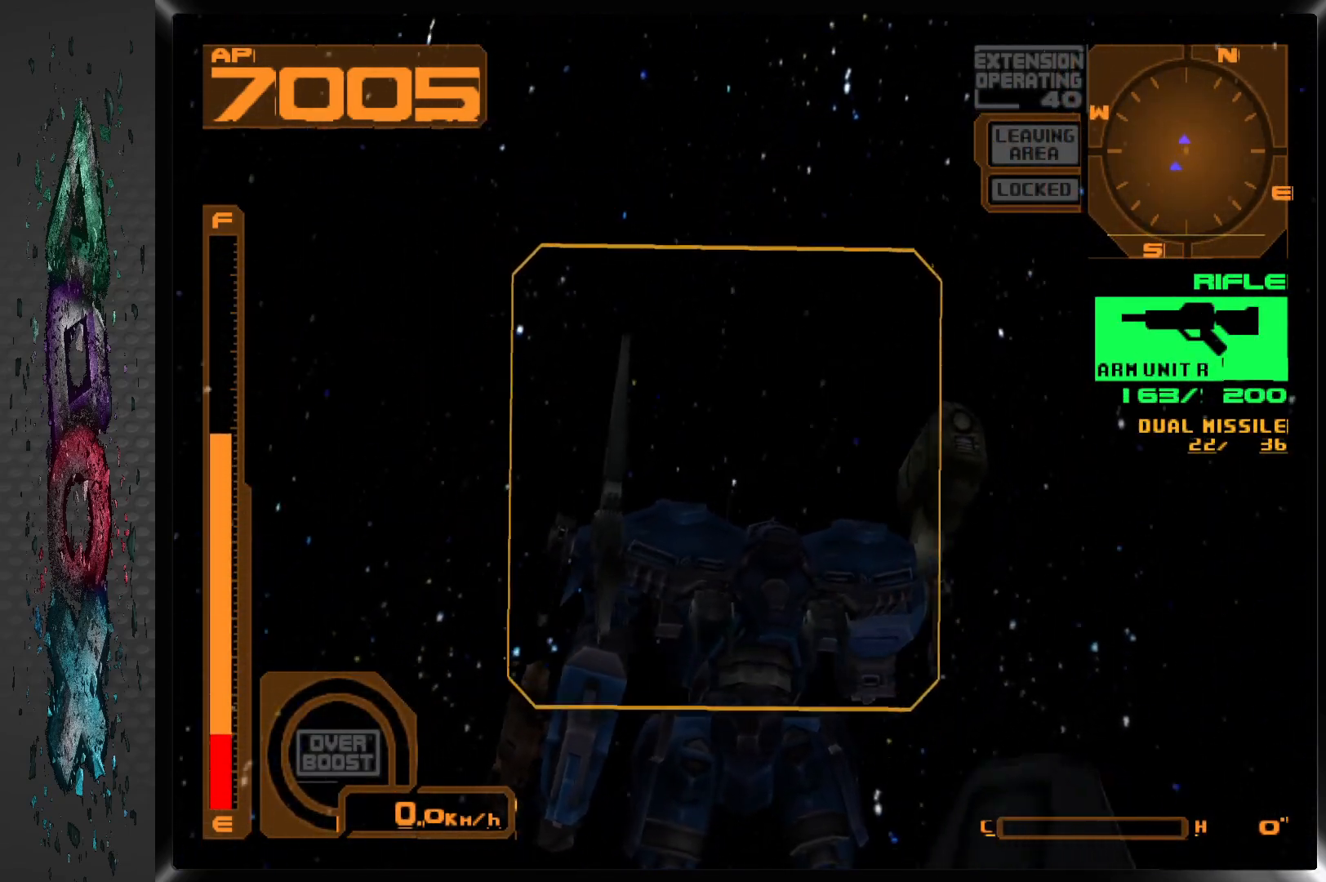
{"buttons": ["R2"], "left_stick": "center", "right_stick": "center", "events": [[450, "R2", "down"]]}
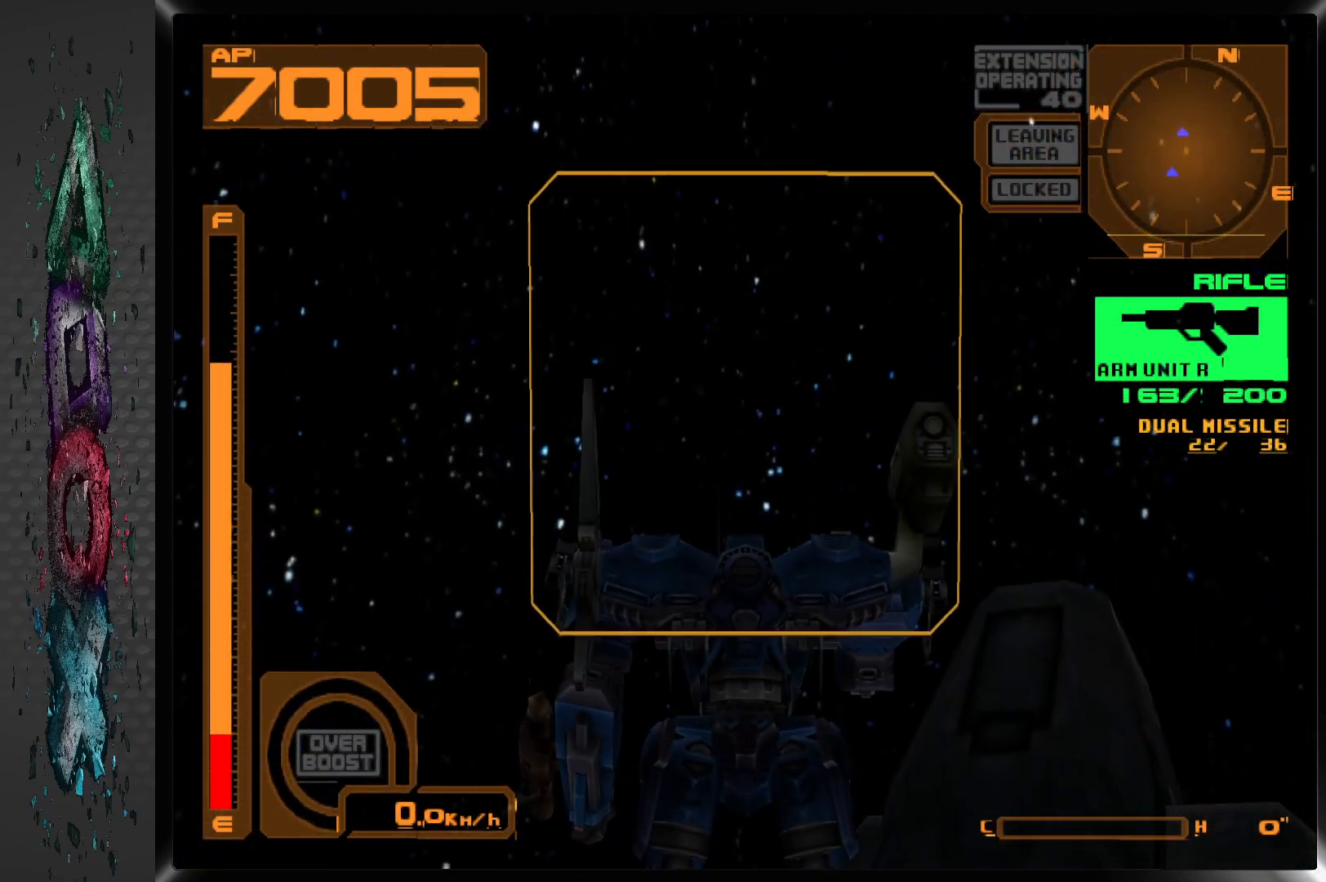
{"buttons": [], "left_stick": "center", "right_stick": "center", "events": [[133, "TRIANGLE", "down"], [183, "R2", "up"], [267, "TRIANGLE", "up"]]}
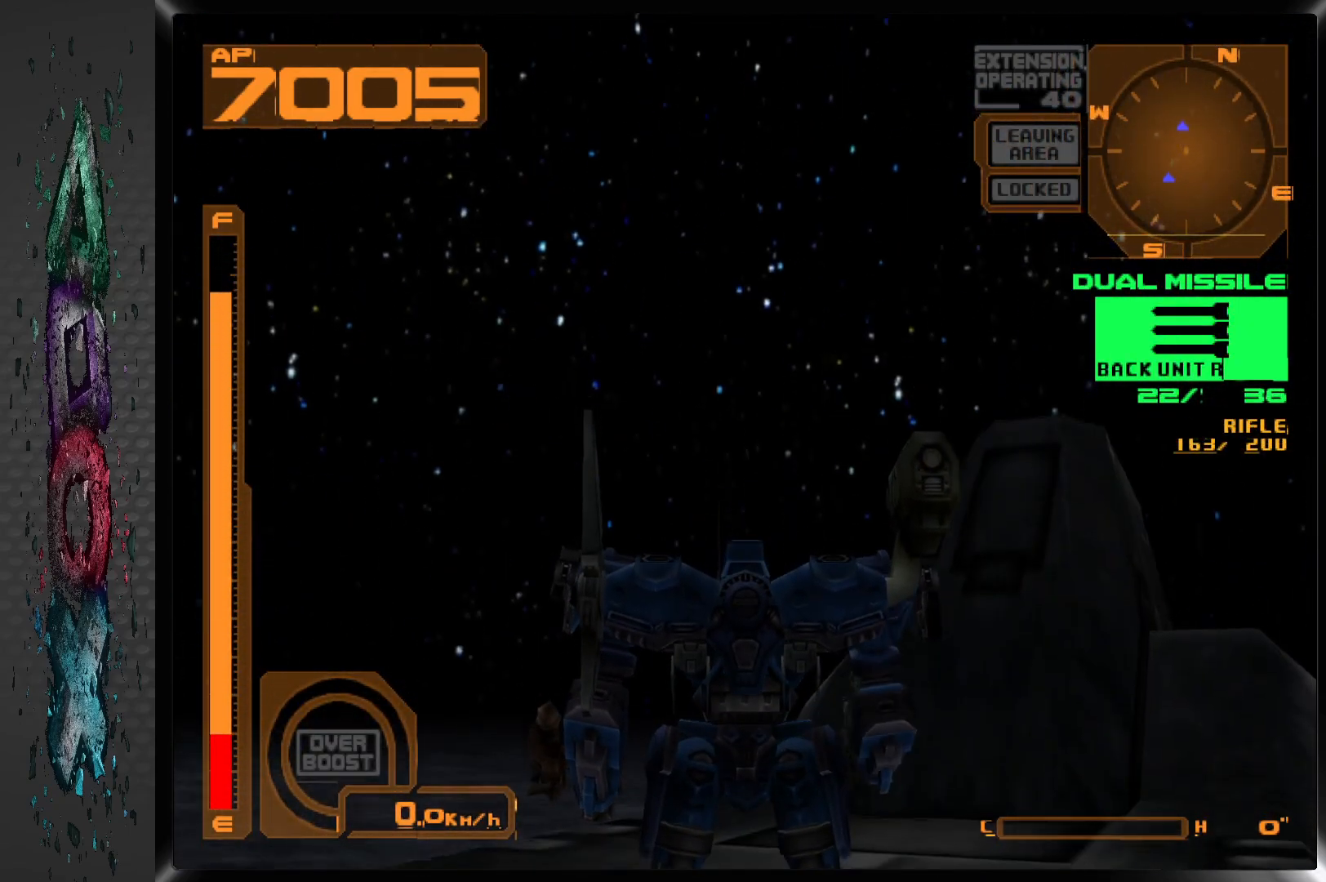
{"buttons": [], "left_stick": "center", "right_stick": "center", "events": [[33, "DPAD_LEFT", "down"], [217, "DPAD_LEFT", "up"]]}
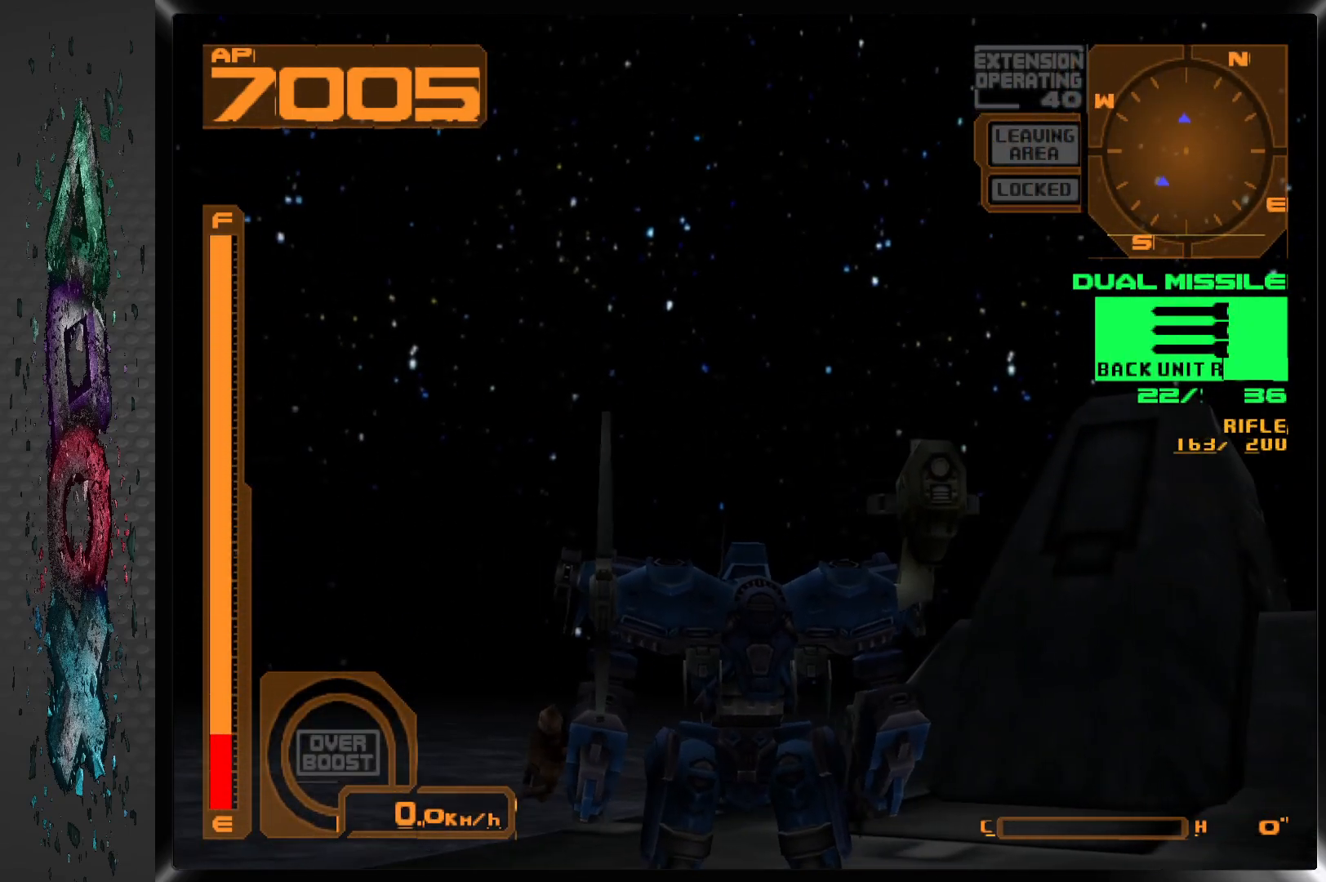
{"buttons": ["DPAD_RIGHT"], "left_stick": "center", "right_stick": "center", "events": [[17, "DPAD_LEFT", "down"], [233, "DPAD_LEFT", "up"], [433, "DPAD_RIGHT", "down"]]}
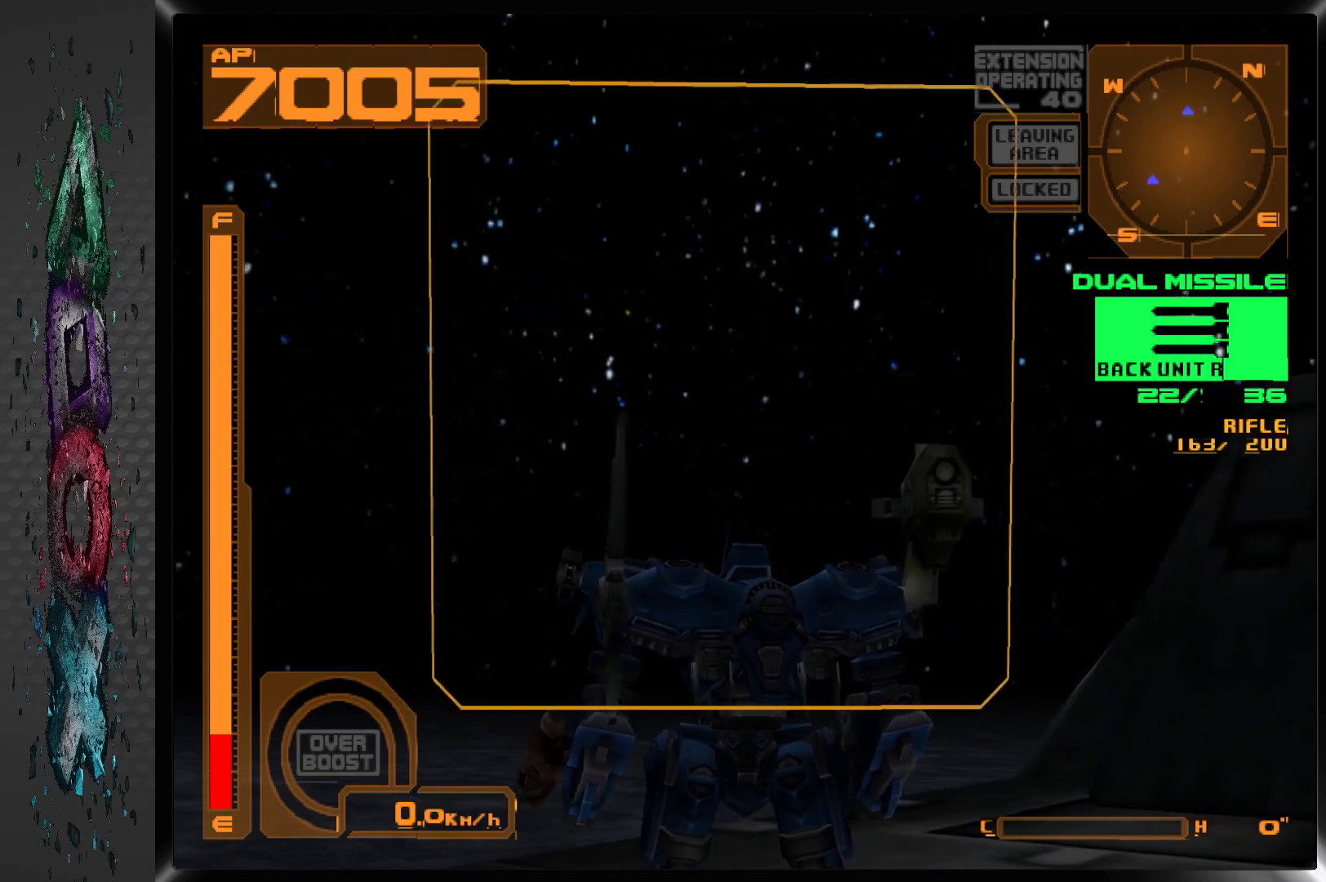
{"buttons": ["DPAD_UP"], "left_stick": "center", "right_stick": "center", "events": [[250, "DPAD_RIGHT", "up"], [433, "DPAD_UP", "down"]]}
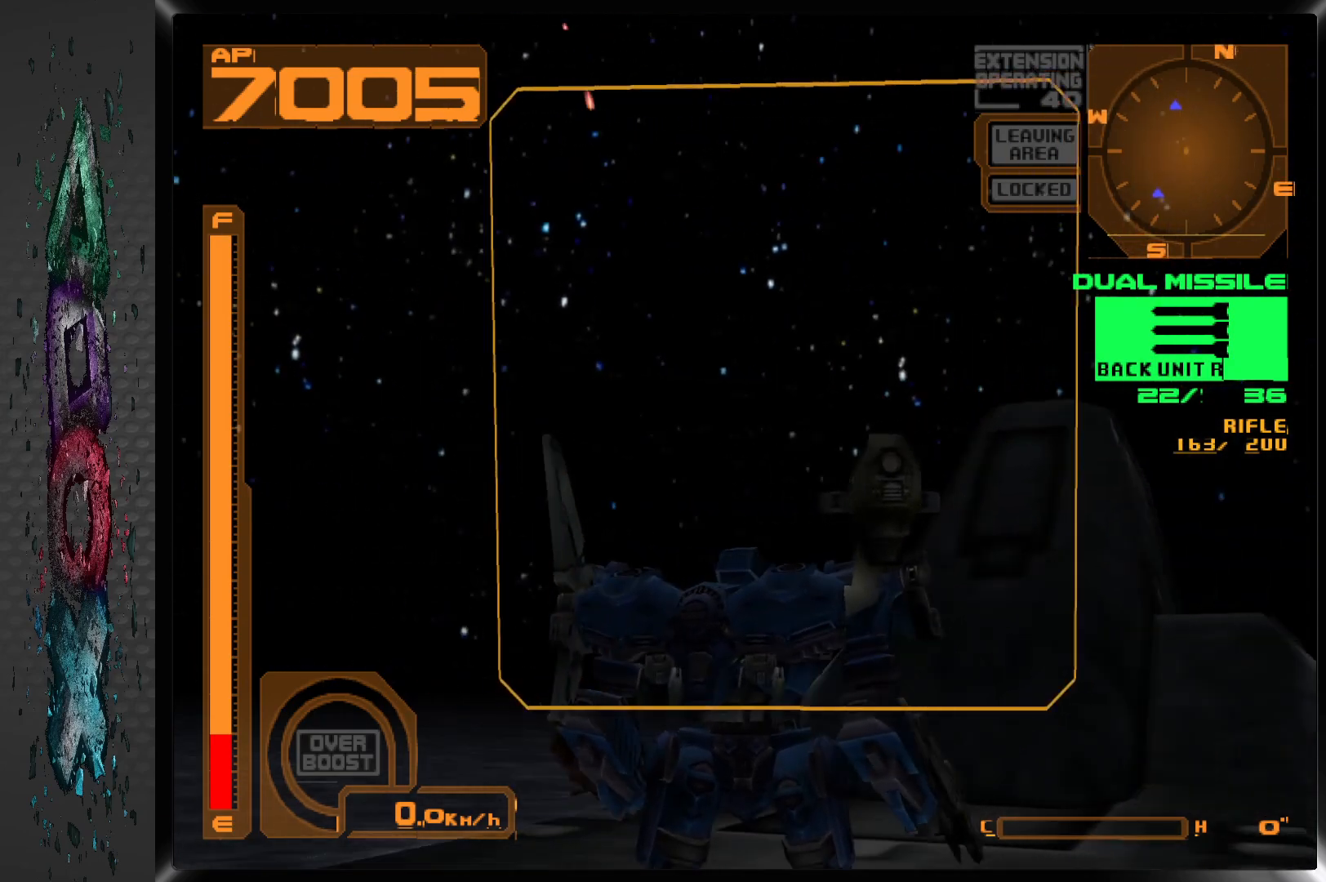
{"buttons": [], "left_stick": "center", "right_stick": "center", "events": [[400, "DPAD_UP", "up"]]}
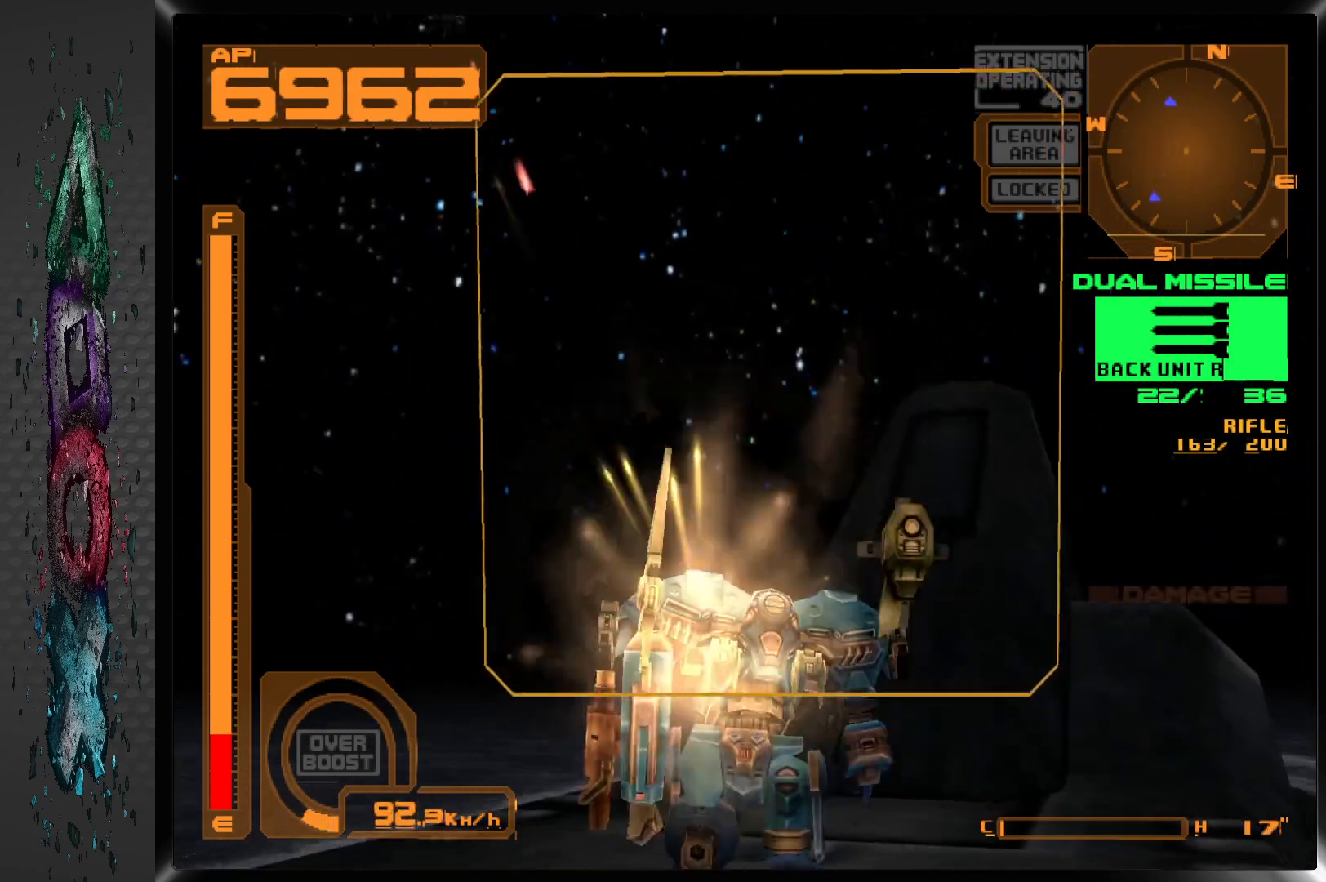
{"buttons": [], "left_stick": "center", "right_stick": "center", "events": [[33, "DPAD_LEFT", "down"], [117, "L2", "down"], [133, "DPAD_LEFT", "up"], [200, "DPAD_LEFT", "down"], [367, "L2", "up"], [483, "DPAD_LEFT", "up"]]}
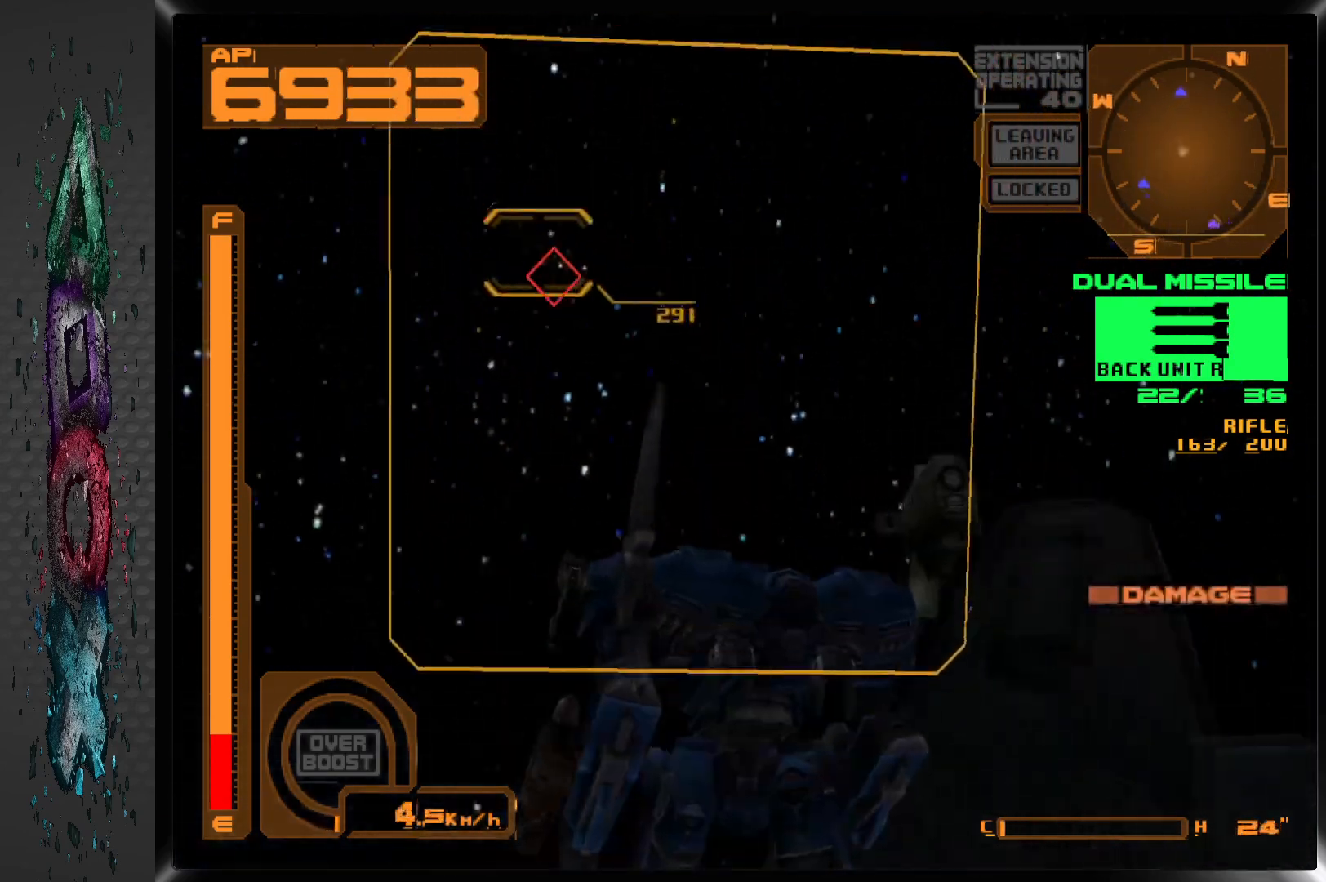
{"buttons": [], "left_stick": "center", "right_stick": "center", "events": []}
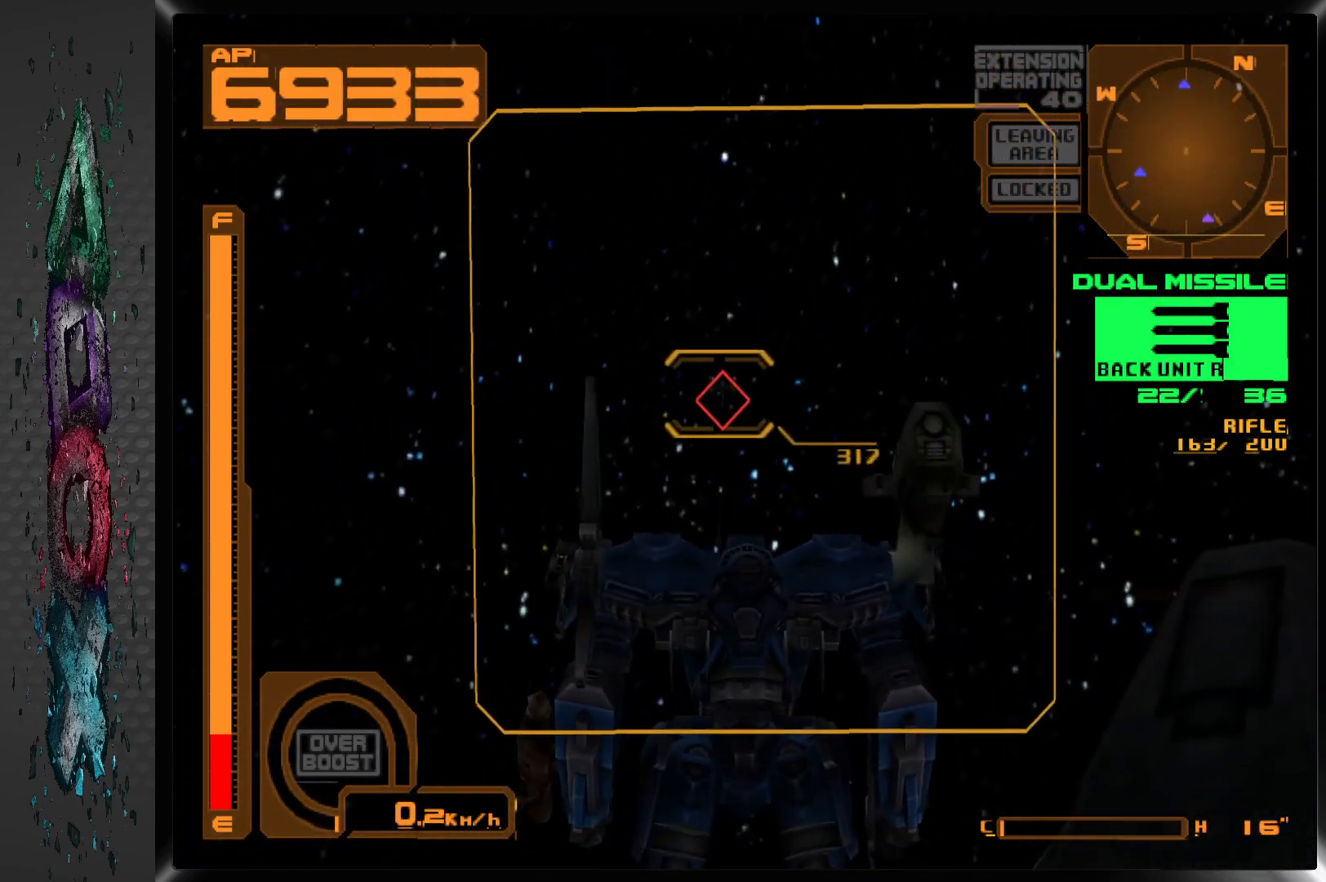
{"buttons": [], "left_stick": "center", "right_stick": "center", "events": []}
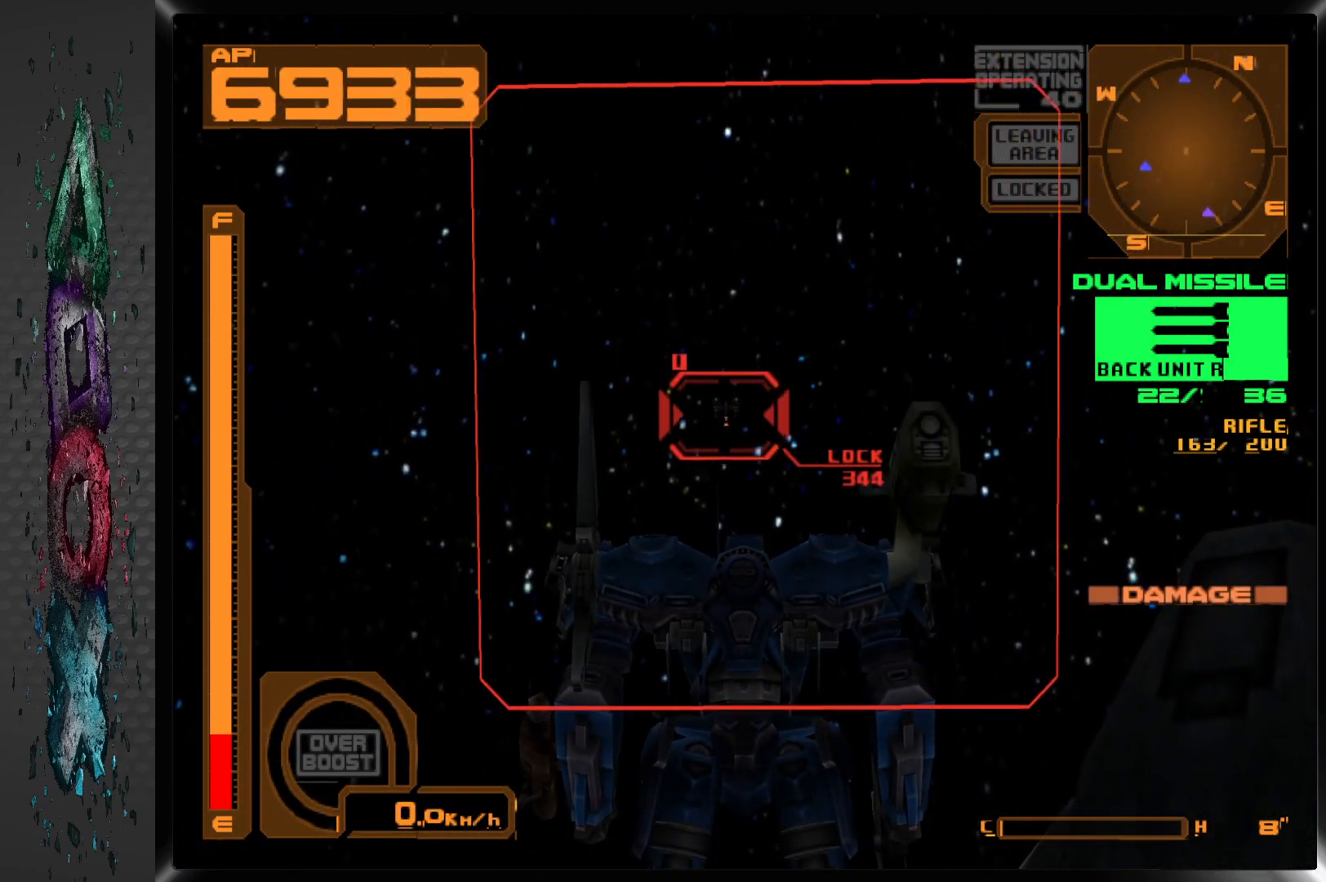
{"buttons": [], "left_stick": "center", "right_stick": "center", "events": [[83, "SQUARE", "down"], [200, "SQUARE", "up"]]}
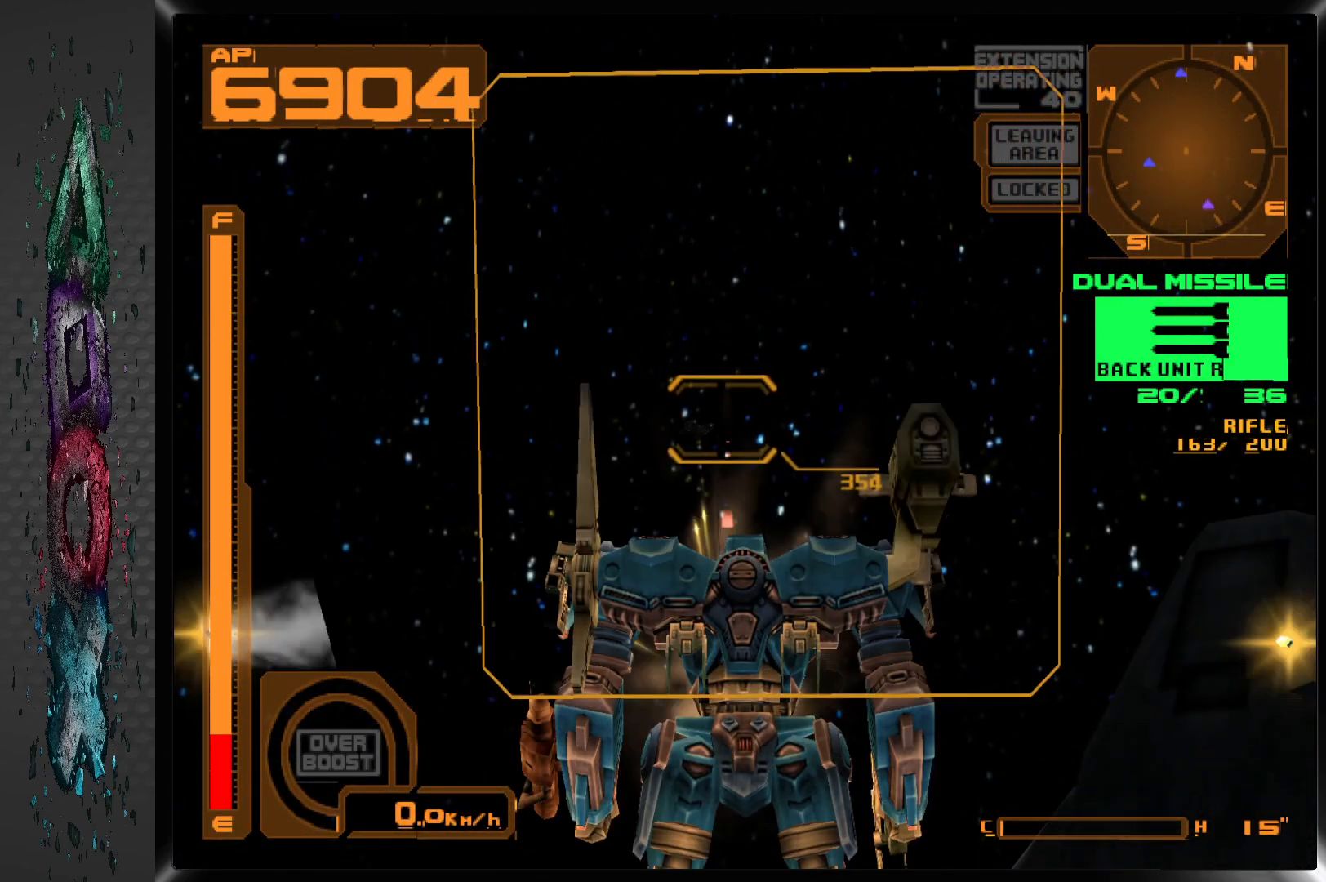
{"buttons": ["DPAD_LEFT"], "left_stick": "center", "right_stick": "center", "events": [[283, "DPAD_LEFT", "down"]]}